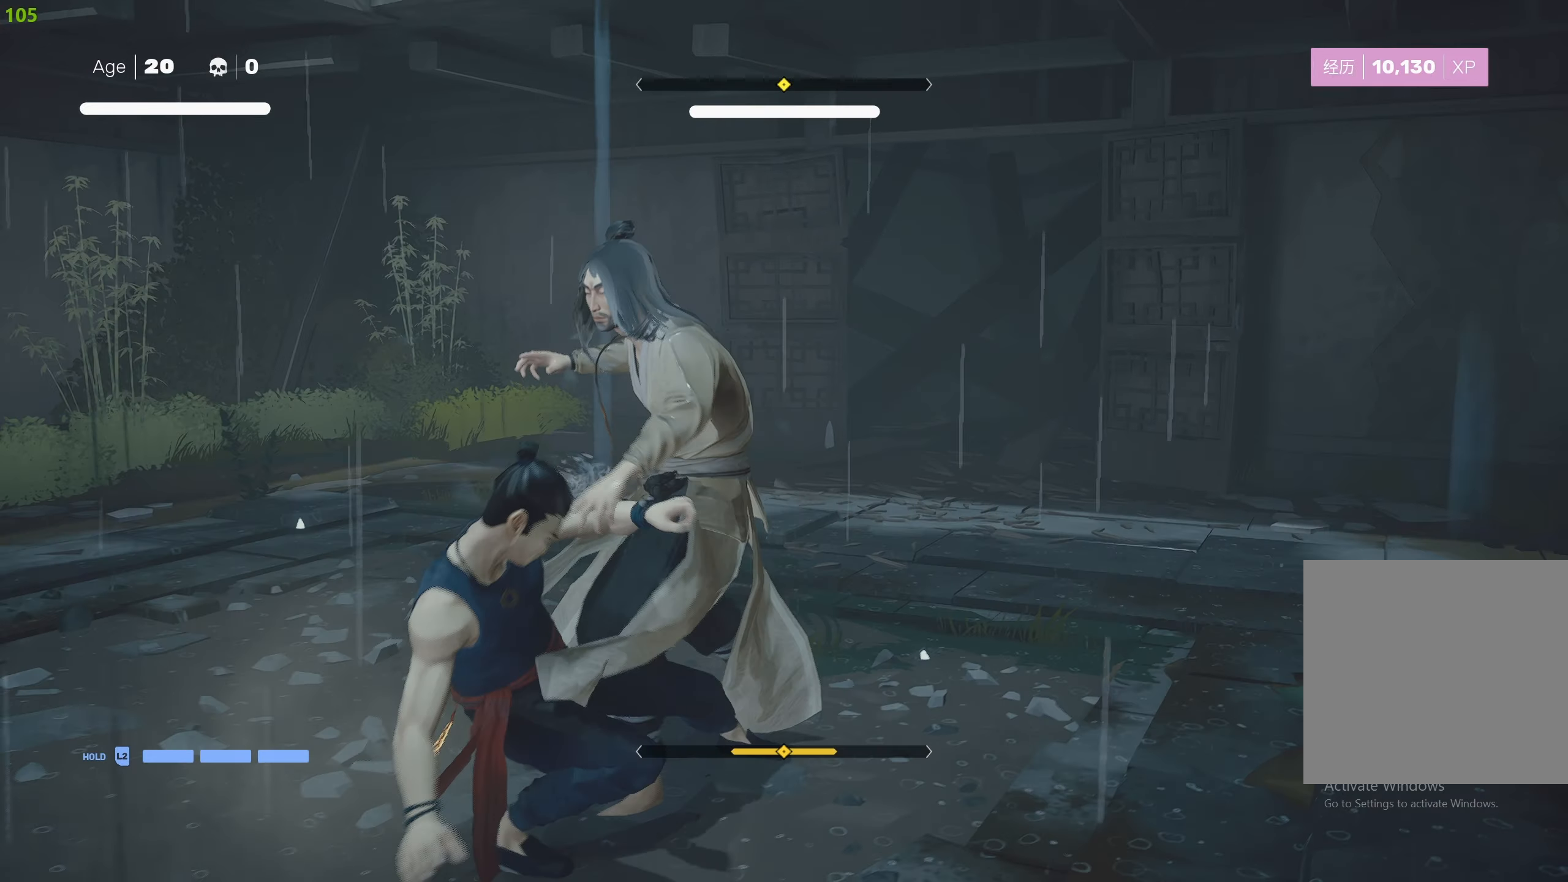
Gameplay with a controller (PlayStation layout); each line is a JSON object with the inputs held at the frame after it. "events" lists button and stick changes between this image and that frame as [ms after this image, input, new state], when the widget could be followed in between.
{"buttons": ["SQUARE"], "left_stick": "center", "right_stick": "center", "events": [[33, "L1", "down"], [133, "L1", "up"], [217, "SQUARE", "down"], [283, "SQUARE", "up"], [350, "SQUARE", "down"], [450, "SQUARE", "up"], [483, "SQUARE", "down"]]}
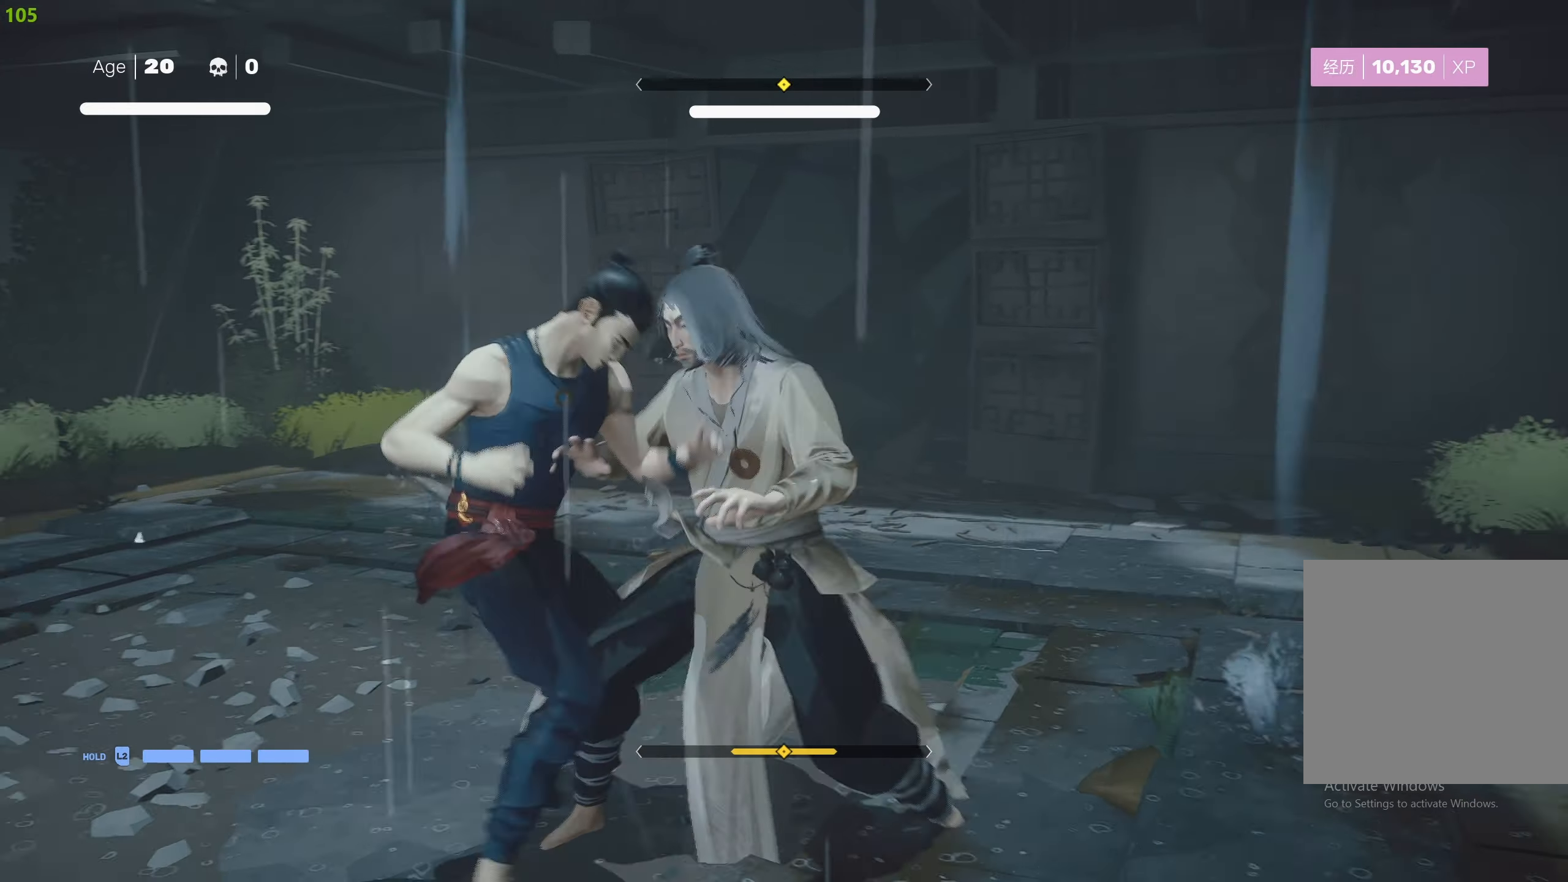
{"buttons": ["TRIANGLE"], "left_stick": "center", "right_stick": "center", "events": [[83, "SQUARE", "up"], [117, "TRIANGLE", "down"], [133, "L1", "down"], [233, "L1", "up"], [233, "TRIANGLE", "up"], [283, "TRIANGLE", "down"], [383, "TRIANGLE", "up"], [417, "TRIANGLE", "down"]]}
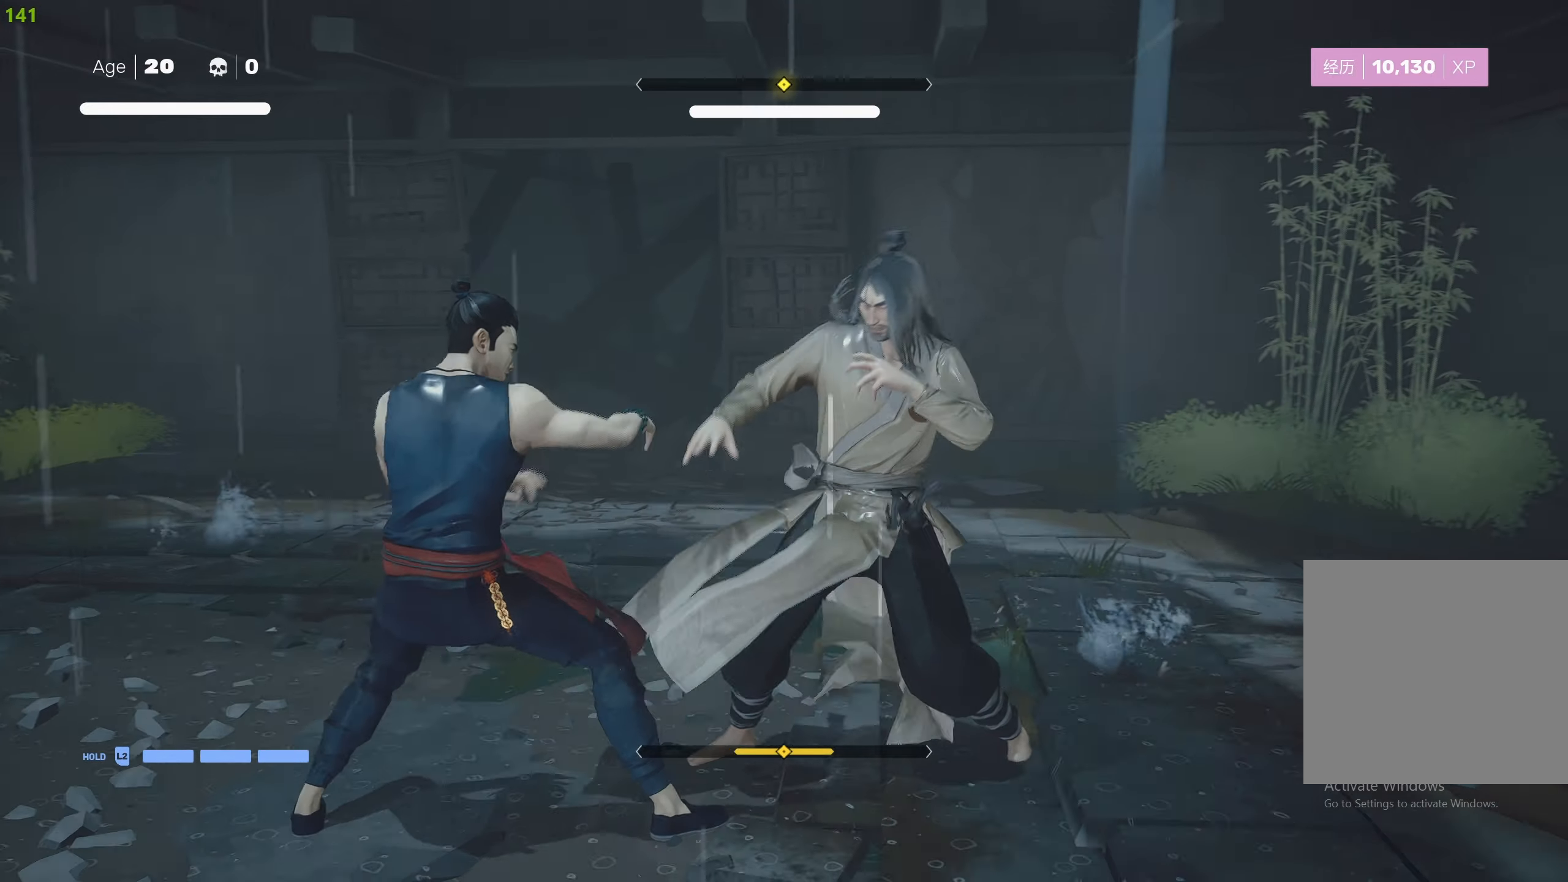
{"buttons": [], "left_stick": "center", "right_stick": "center", "events": [[33, "TRIANGLE", "up"], [83, "TRIANGLE", "down"], [183, "TRIANGLE", "up"], [217, "TRIANGLE", "down"], [333, "TRIANGLE", "up"], [383, "TRIANGLE", "down"], [483, "TRIANGLE", "up"]]}
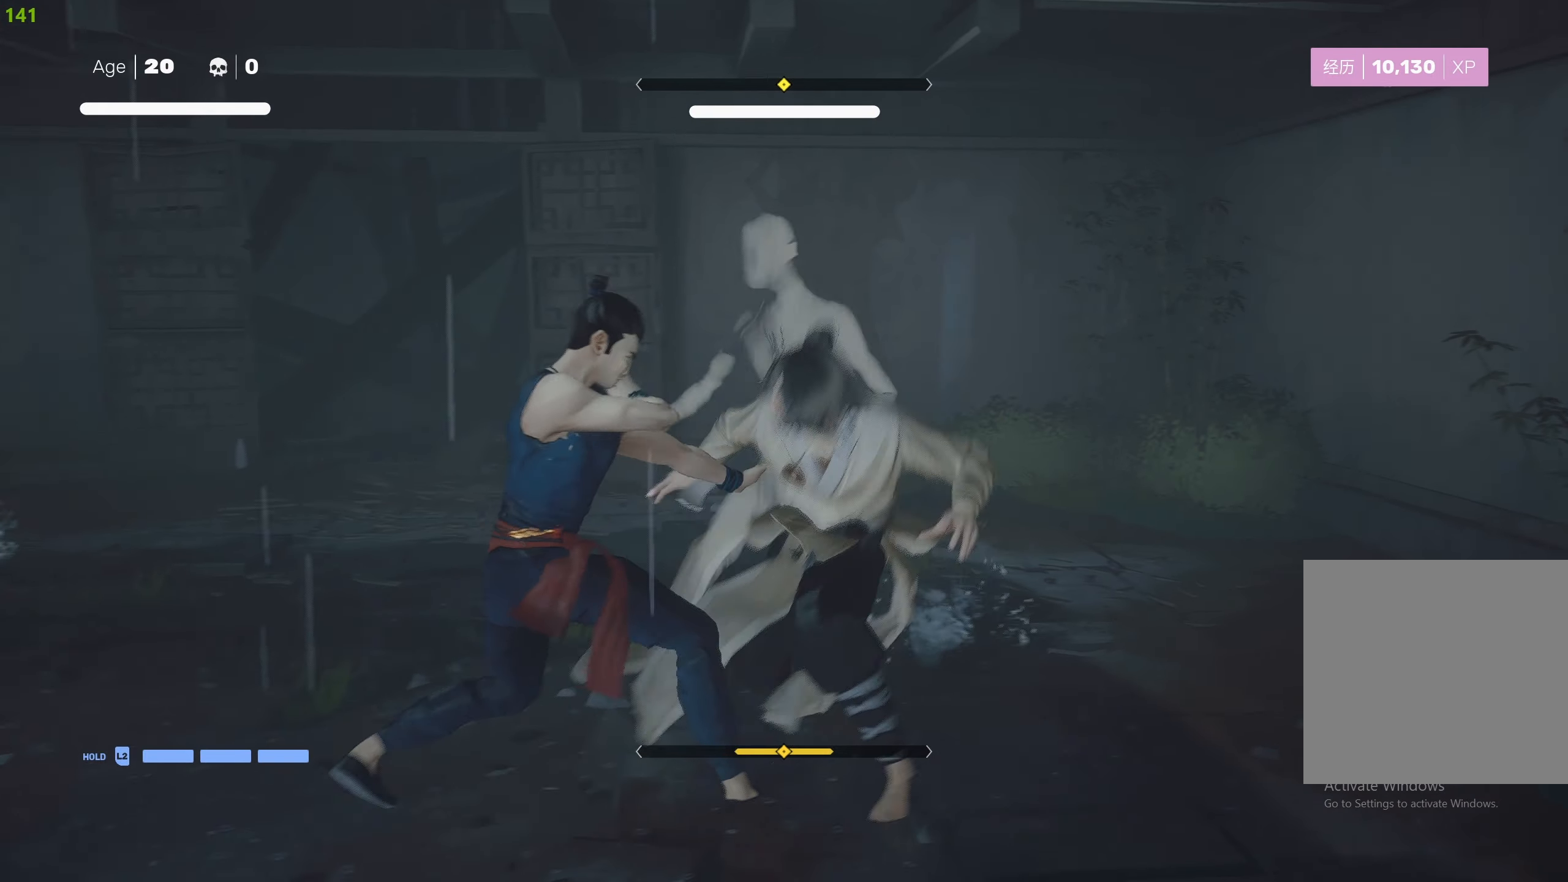
{"buttons": ["TRIANGLE"], "left_stick": "center", "right_stick": "center", "events": [[33, "TRIANGLE", "down"], [133, "TRIANGLE", "up"], [167, "TRIANGLE", "down"], [283, "TRIANGLE", "up"], [333, "TRIANGLE", "down"], [450, "TRIANGLE", "up"], [483, "TRIANGLE", "down"]]}
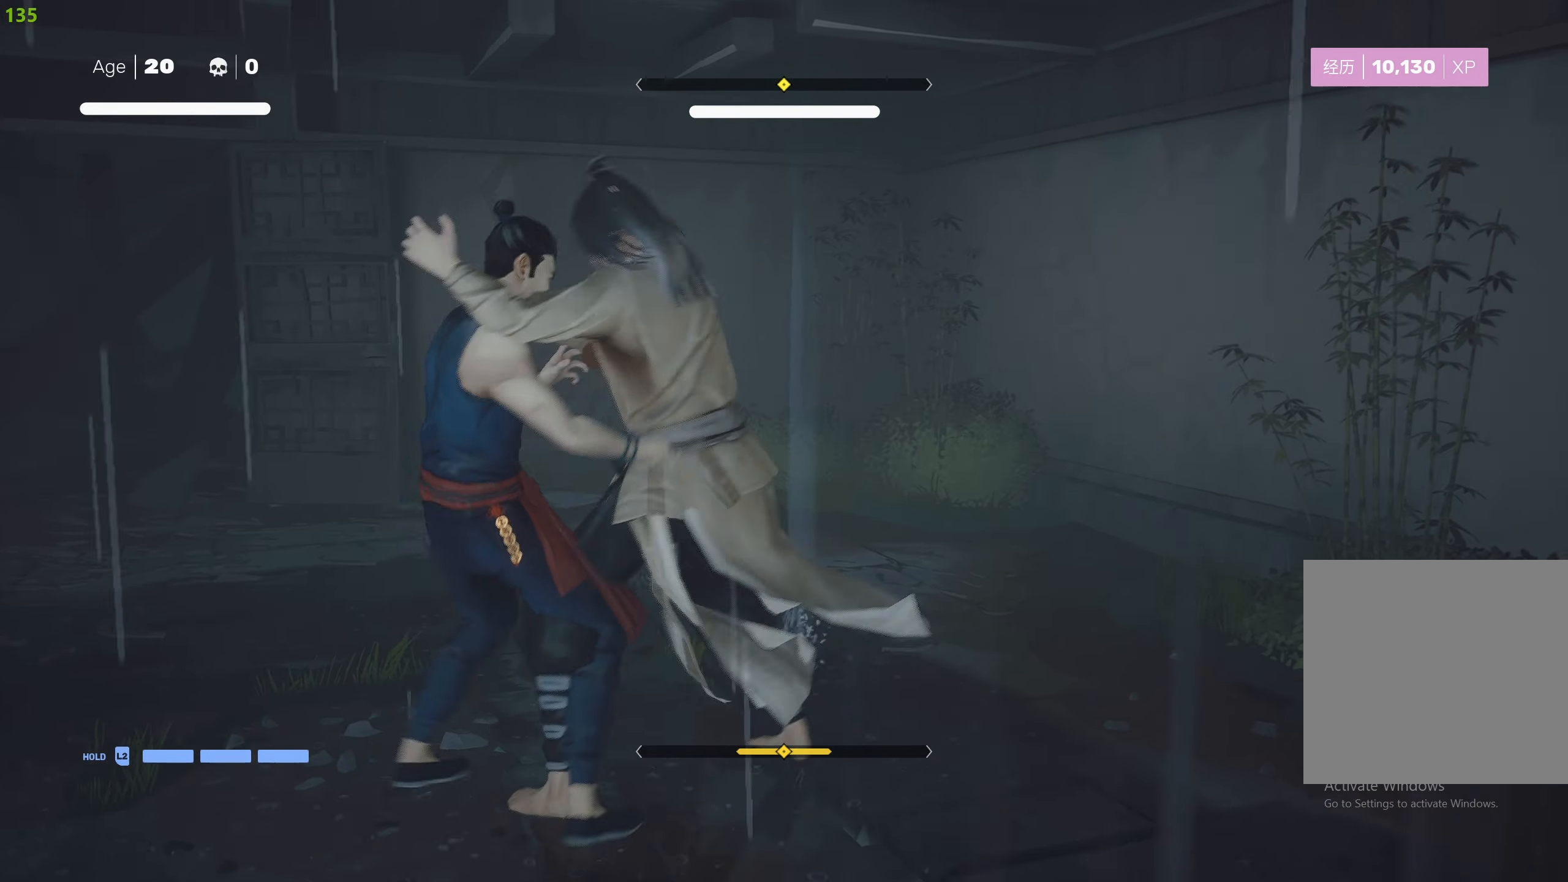
{"buttons": [], "left_stick": "center", "right_stick": "center", "events": [[17, "L1", "down"], [100, "TRIANGLE", "up"], [267, "L1", "up"], [350, "L1", "down"], [450, "L1", "up"]]}
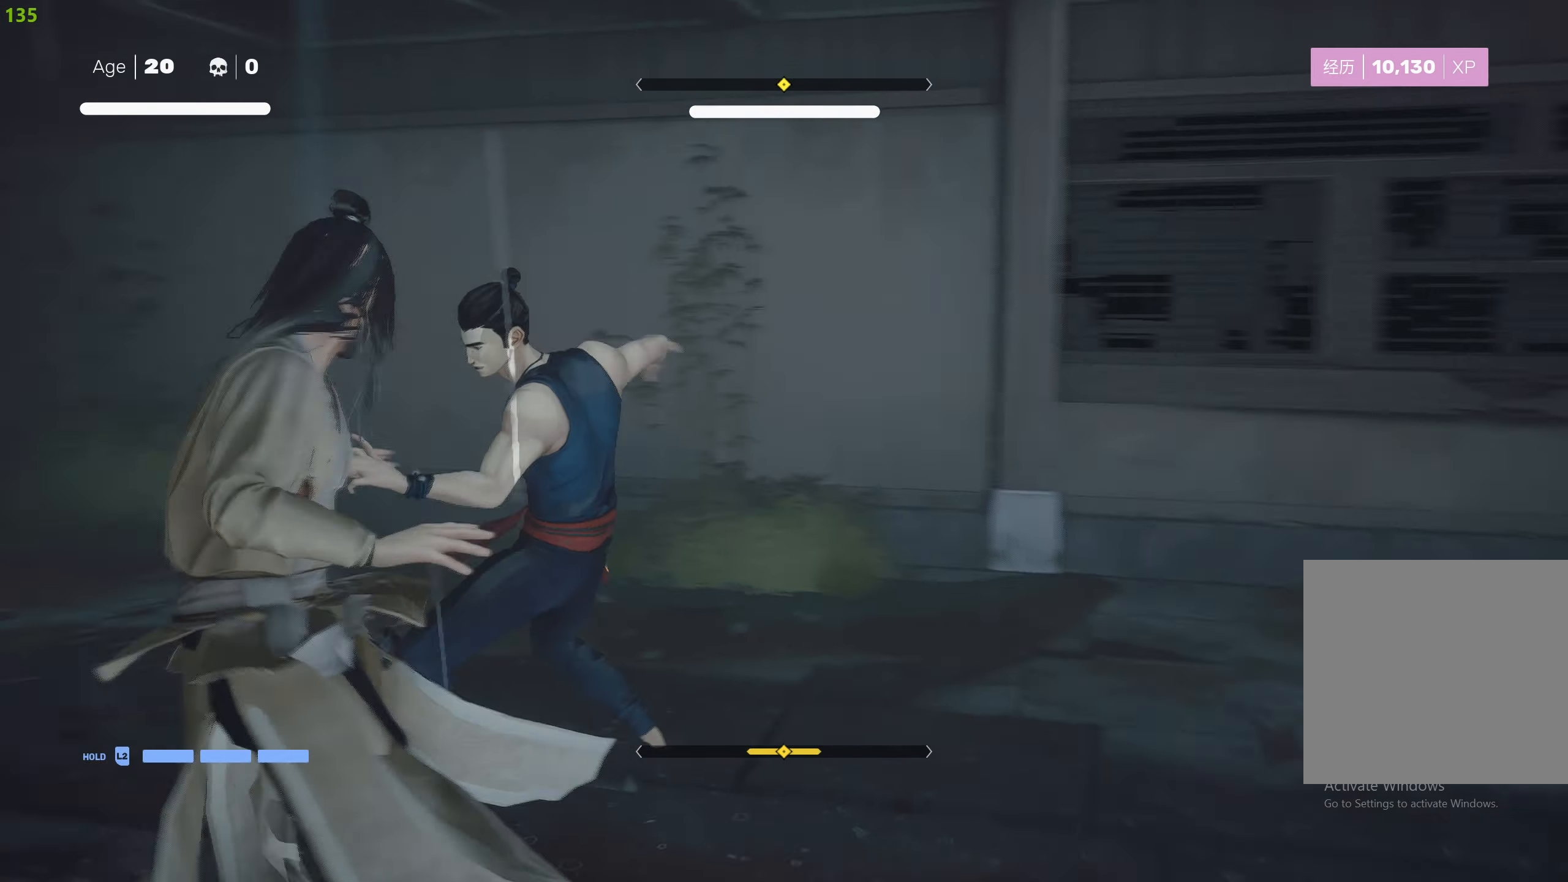
{"buttons": [], "left_stick": "center", "right_stick": "center", "events": [[117, "L1", "down"], [217, "L1", "up"], [300, "L1", "down"], [383, "L1", "up"]]}
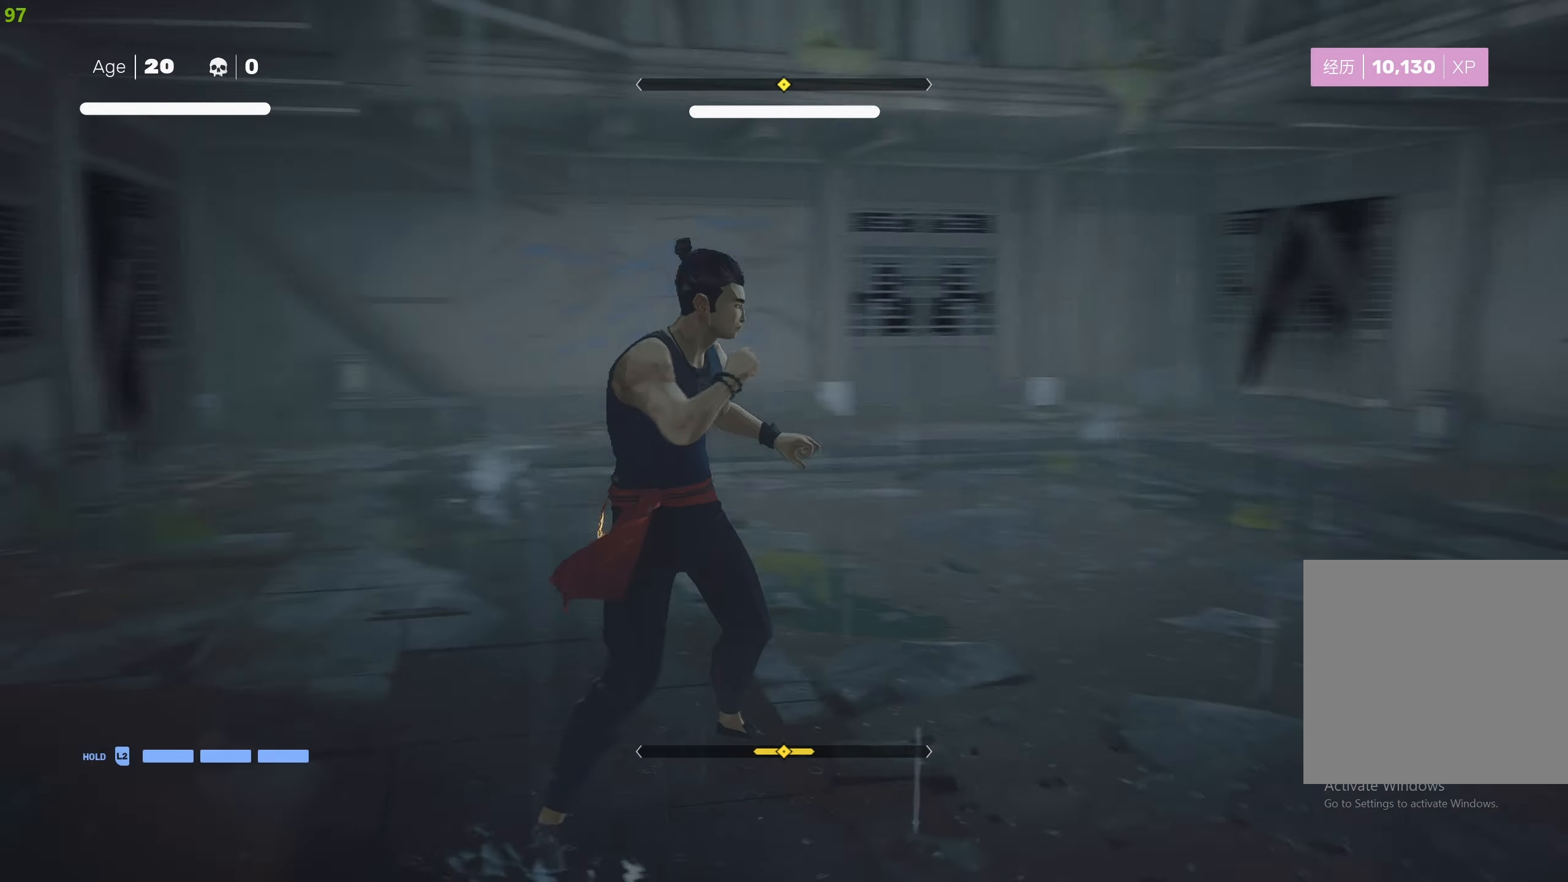
{"buttons": [], "left_stick": "center", "right_stick": "center", "events": [[50, "R2", "down"], [117, "left_stick", "up-right"], [183, "R2", "up"], [400, "left_stick", "center"]]}
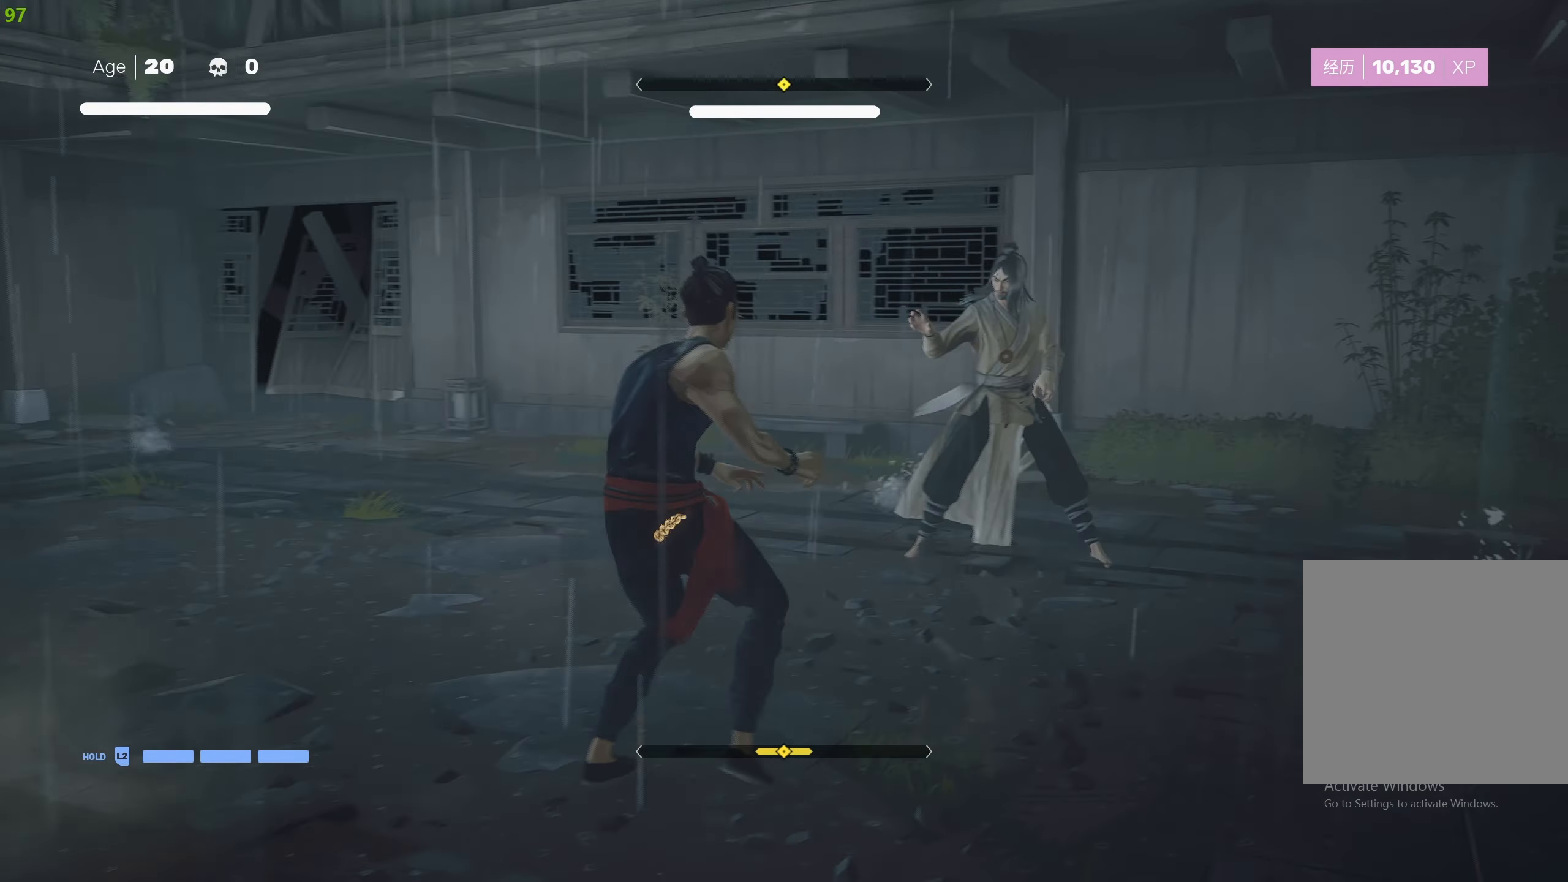
{"buttons": [], "left_stick": "center", "right_stick": "center", "events": [[33, "L1", "down"], [100, "L1", "up"], [333, "left_stick", "up-left"], [433, "left_stick", "center"]]}
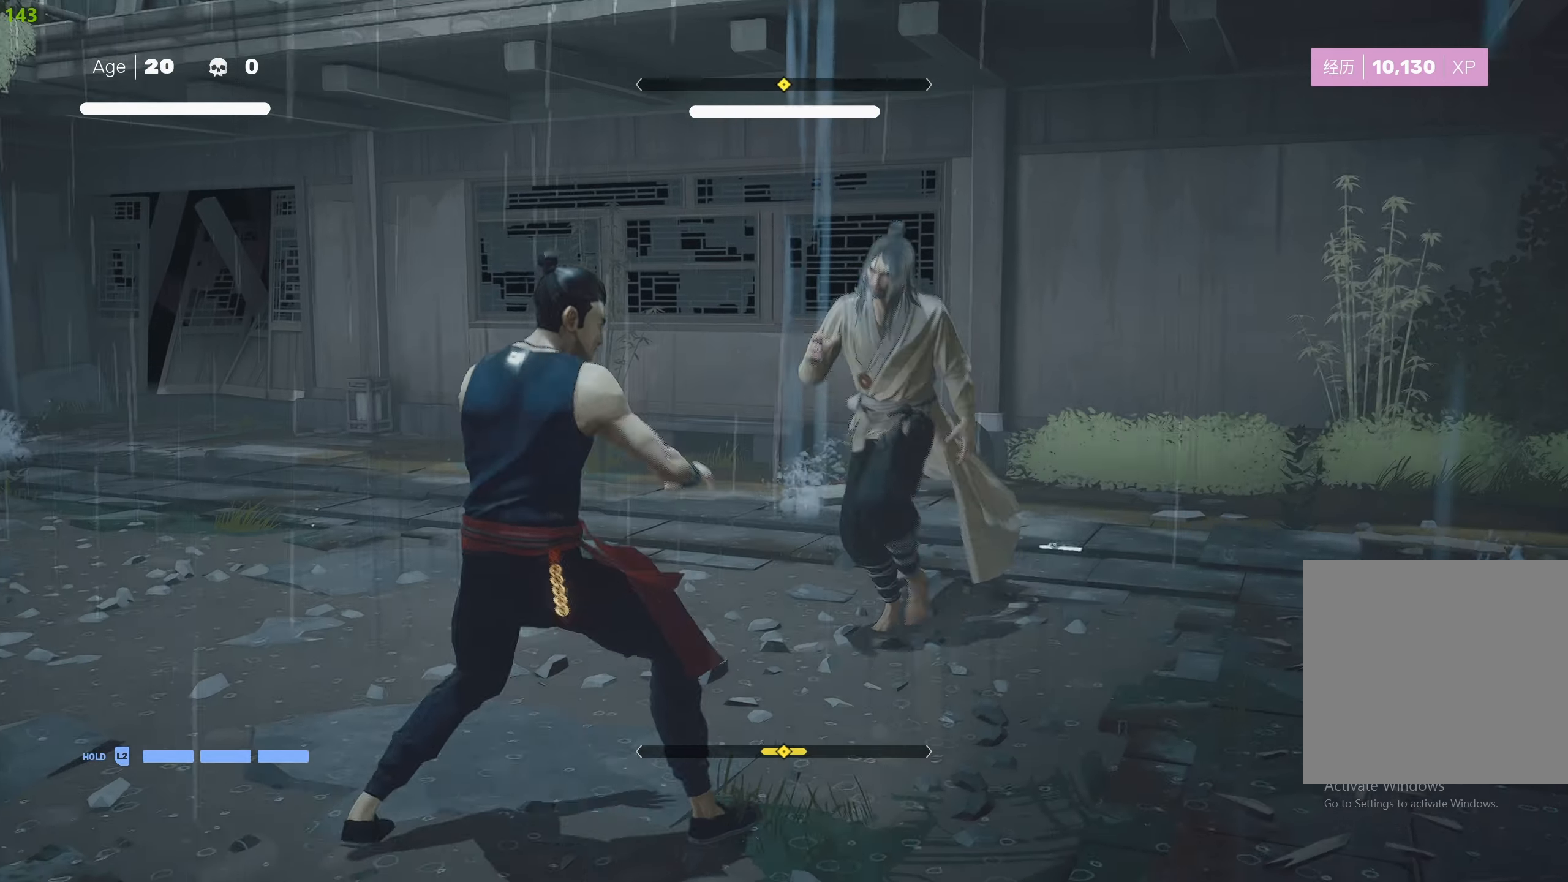
{"buttons": [], "left_stick": "center", "right_stick": "center", "events": [[33, "L1", "down"], [117, "L1", "up"], [200, "L1", "down"], [283, "L1", "up"], [367, "L1", "down"], [433, "L1", "up"]]}
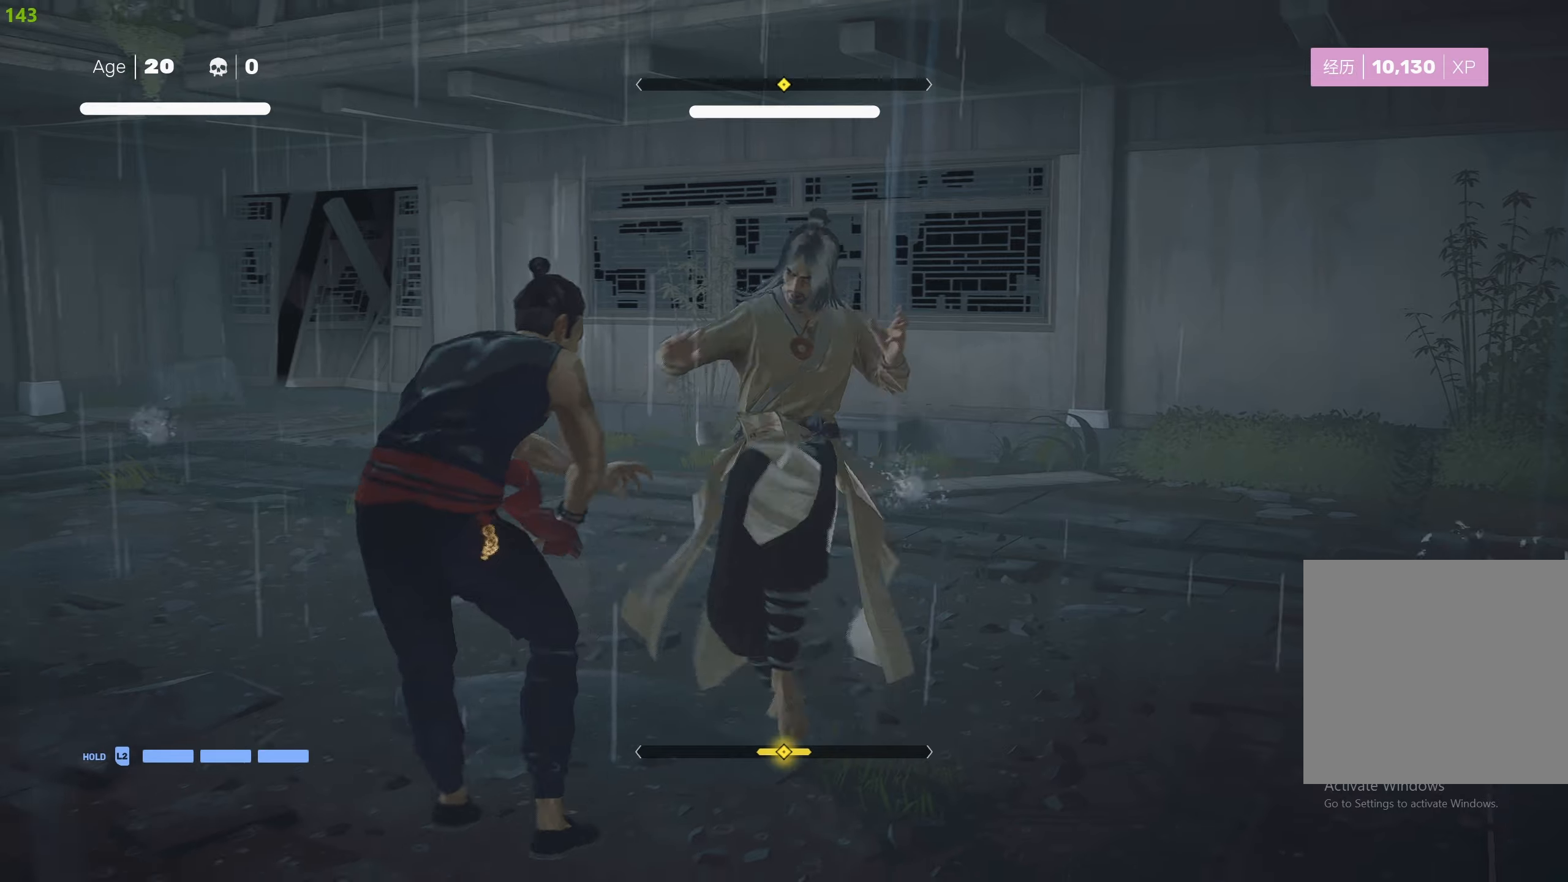
{"buttons": ["TRIANGLE"], "left_stick": "center", "right_stick": "center", "events": [[17, "L1", "down"], [100, "L1", "up"], [200, "L1", "down"], [284, "L1", "up"], [350, "L1", "down"], [350, "TRIANGLE", "down"], [417, "L1", "up"]]}
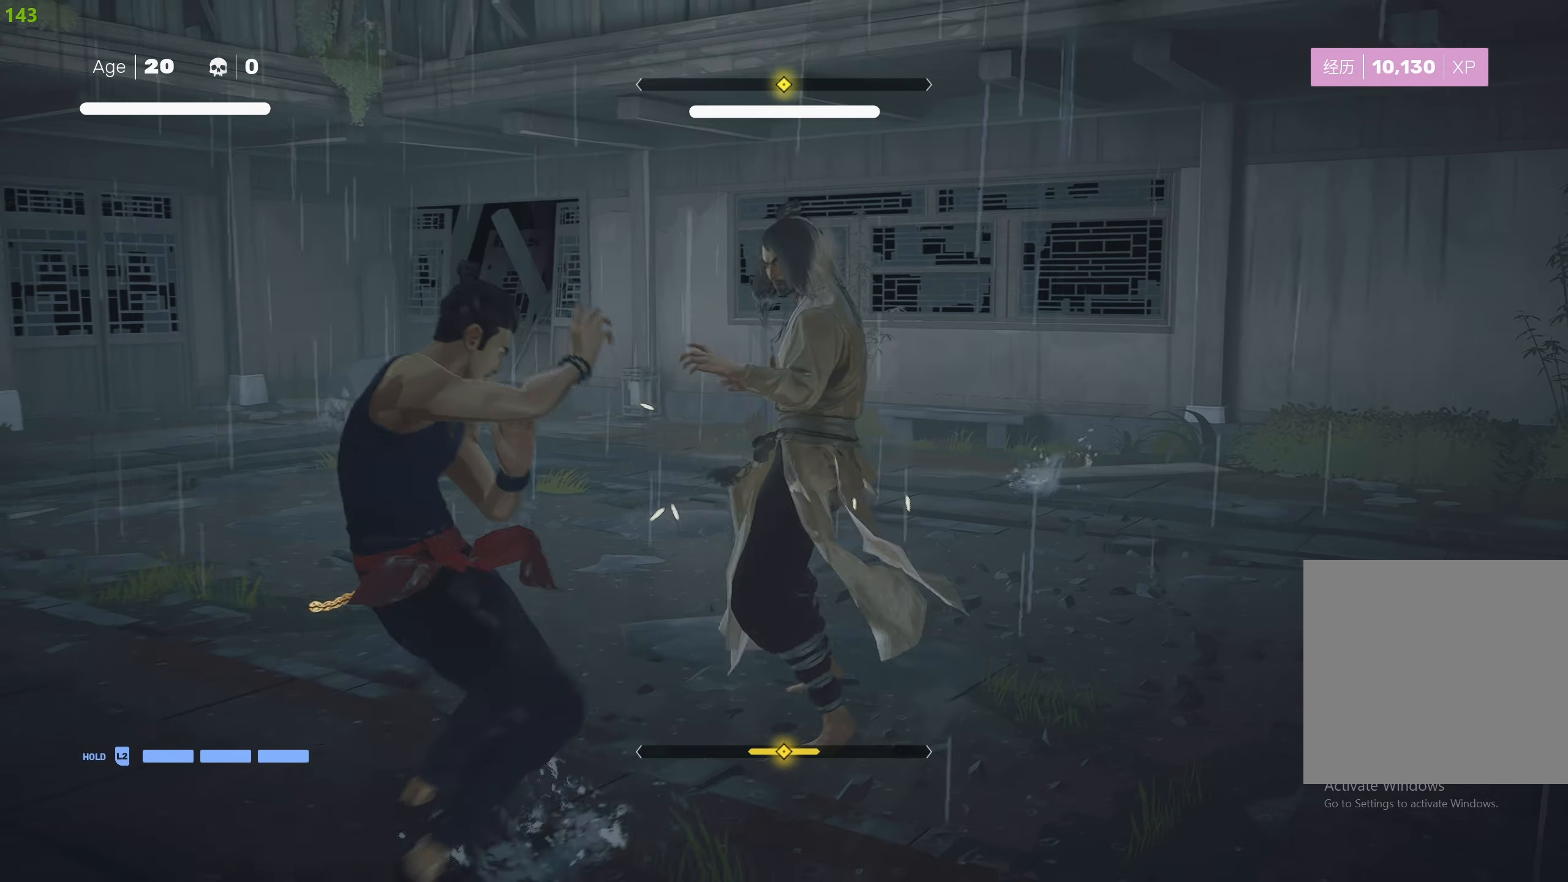
{"buttons": ["TRIANGLE"], "left_stick": "center", "right_stick": "center", "events": [[67, "TRIANGLE", "up"], [84, "L1", "down"], [184, "L1", "up"], [267, "L1", "down"], [367, "L1", "up"], [400, "TRIANGLE", "down"]]}
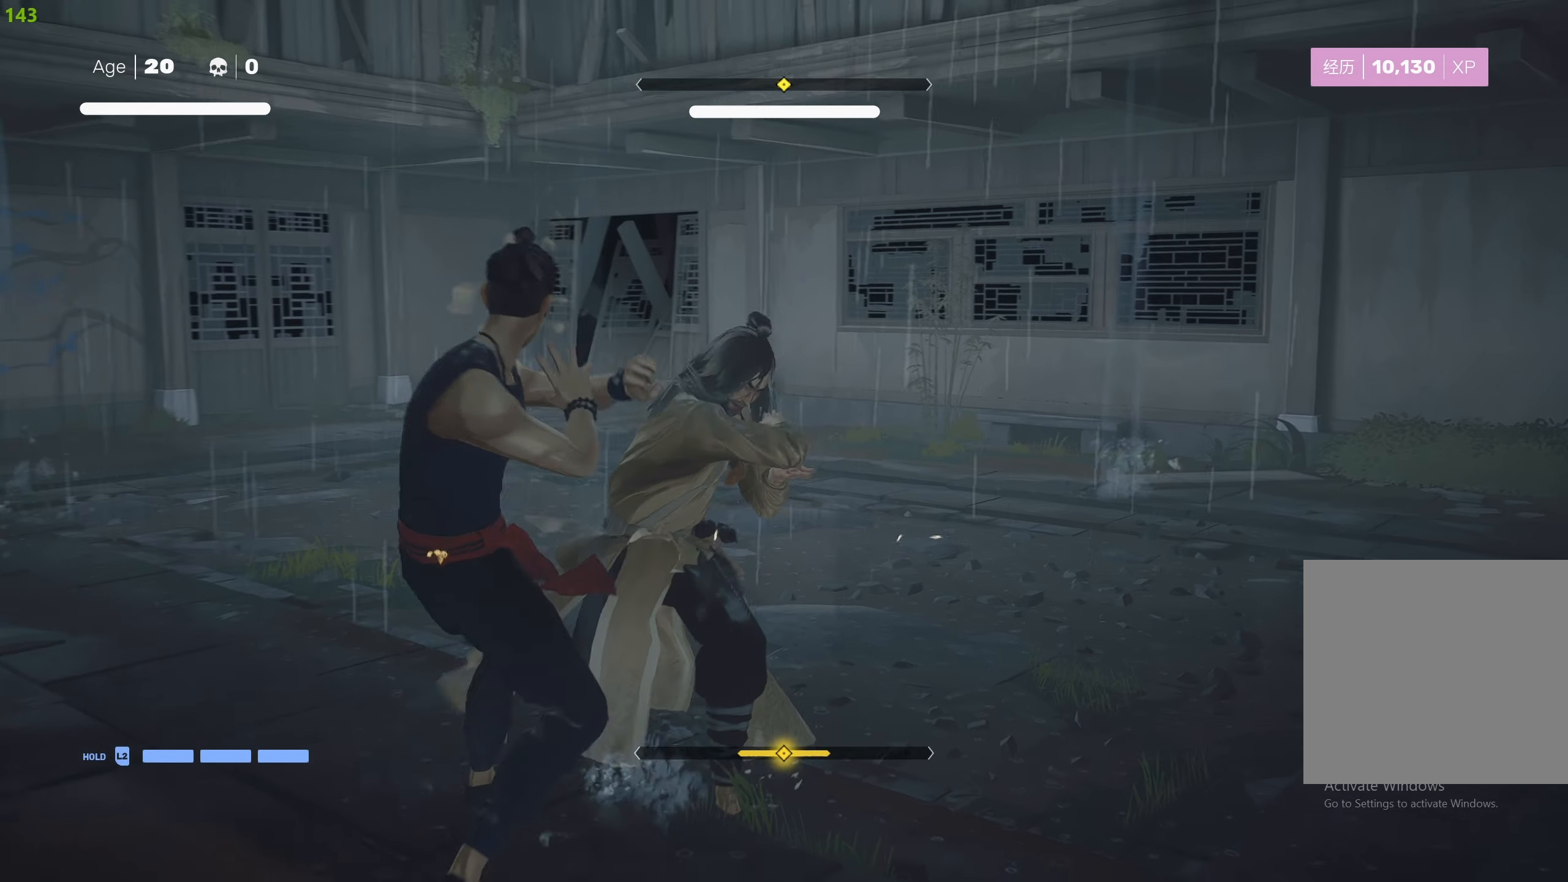
{"buttons": [], "left_stick": "center", "right_stick": "center", "events": [[184, "L1", "down"], [284, "L1", "up"], [284, "TRIANGLE", "up"]]}
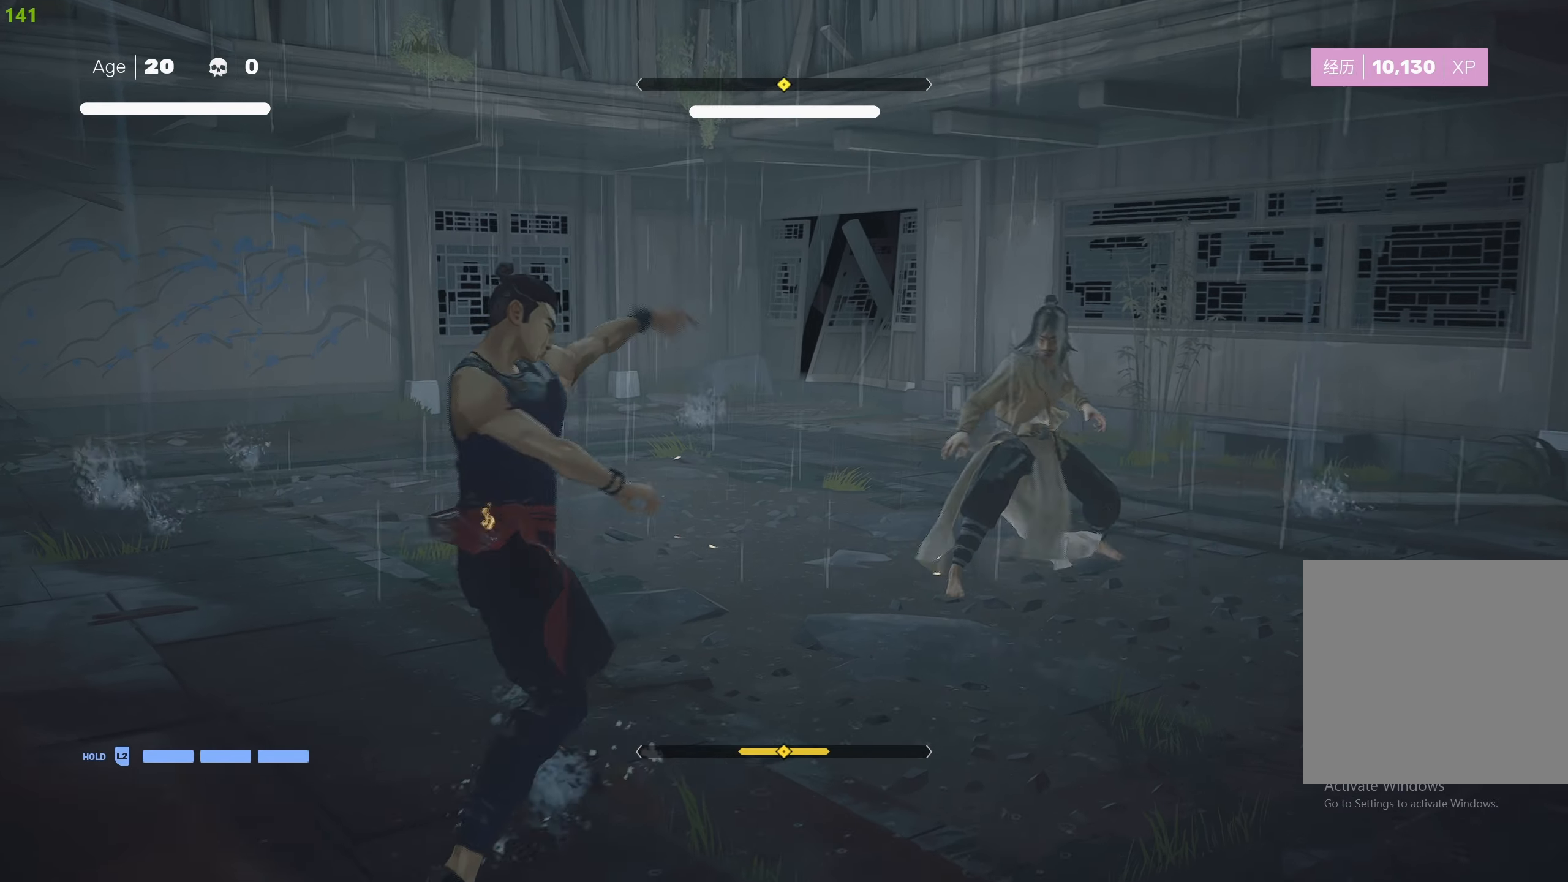
{"buttons": [], "left_stick": "center", "right_stick": "center", "events": [[117, "left_stick", "up"], [200, "left_stick", "center"], [250, "left_stick", "up"], [350, "TRIANGLE", "down"], [350, "left_stick", "center"], [484, "TRIANGLE", "up"]]}
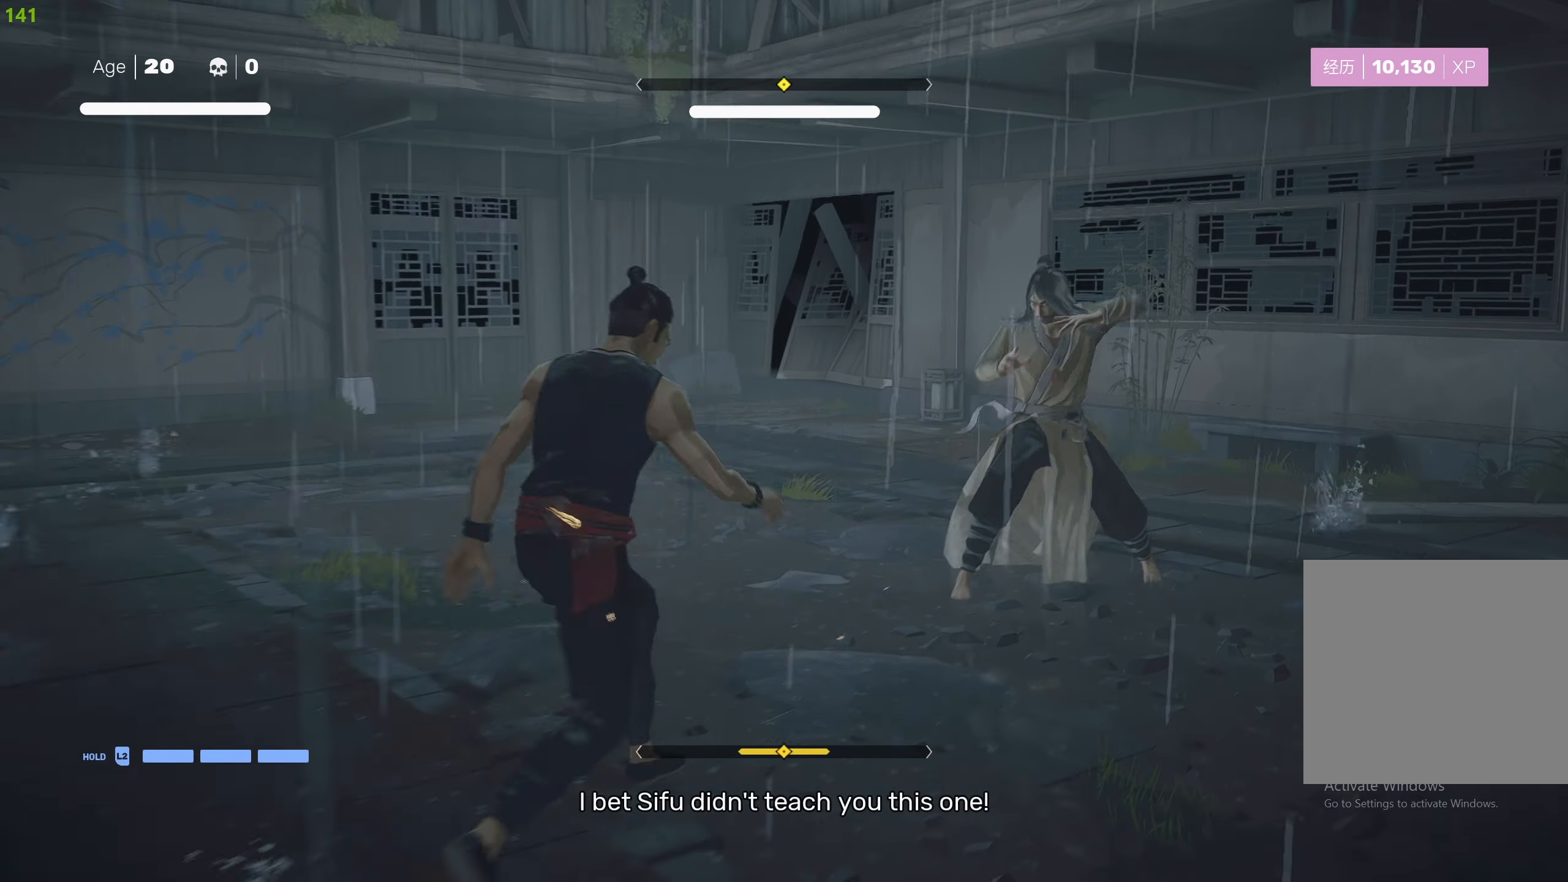
{"buttons": ["L1"], "left_stick": "center", "right_stick": "center", "events": [[300, "L1", "down"], [384, "L1", "up"], [450, "L1", "down"]]}
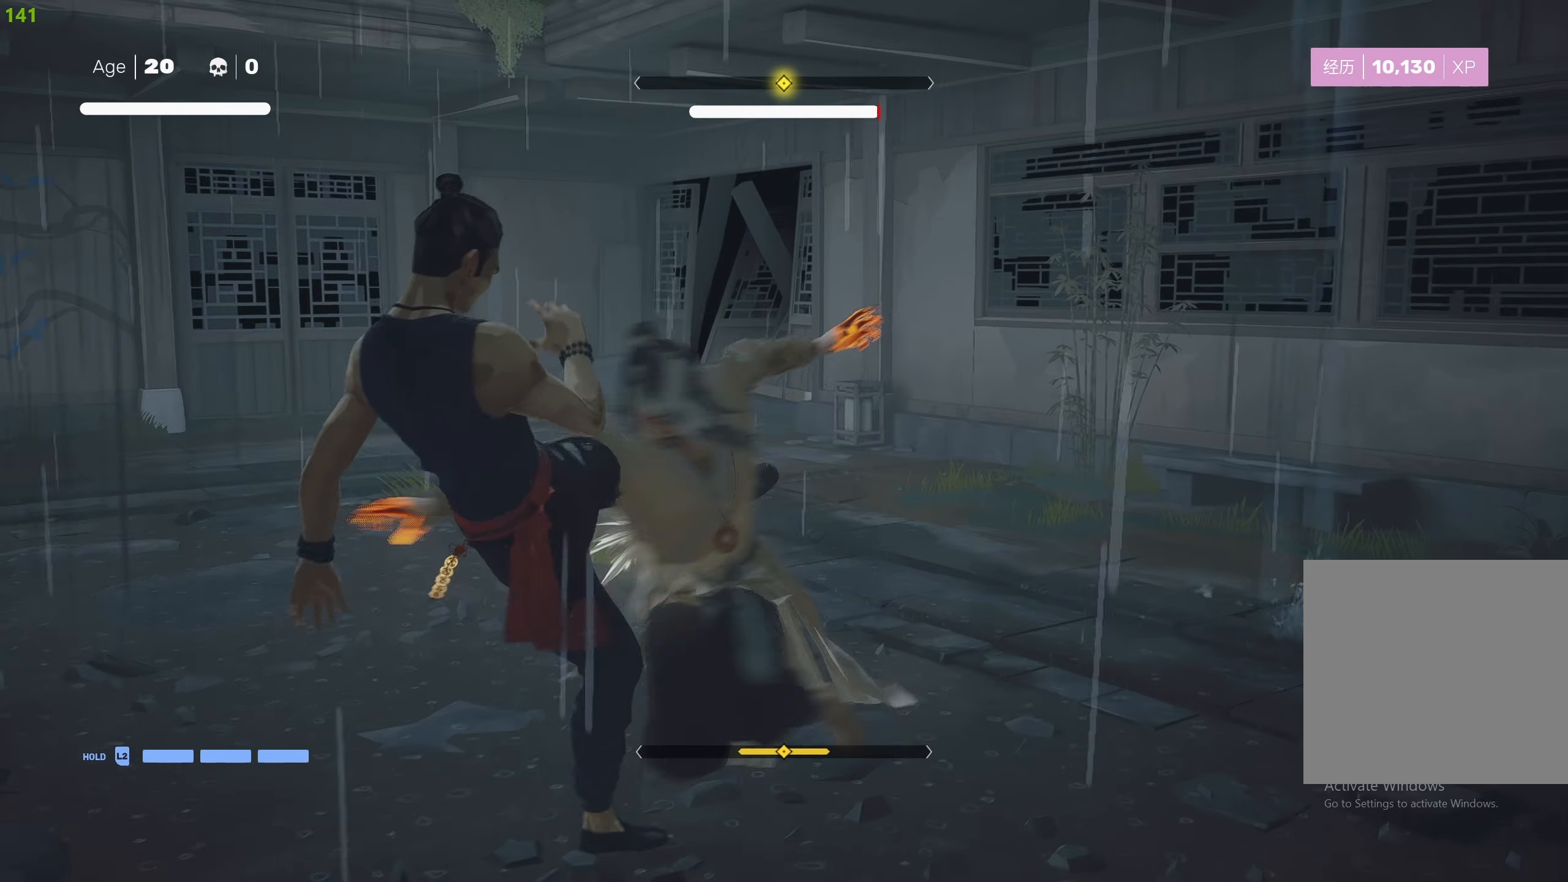
{"buttons": ["L1"], "left_stick": "down", "right_stick": "center", "events": [[34, "L1", "up"], [100, "L1", "down"], [167, "left_stick", "down"]]}
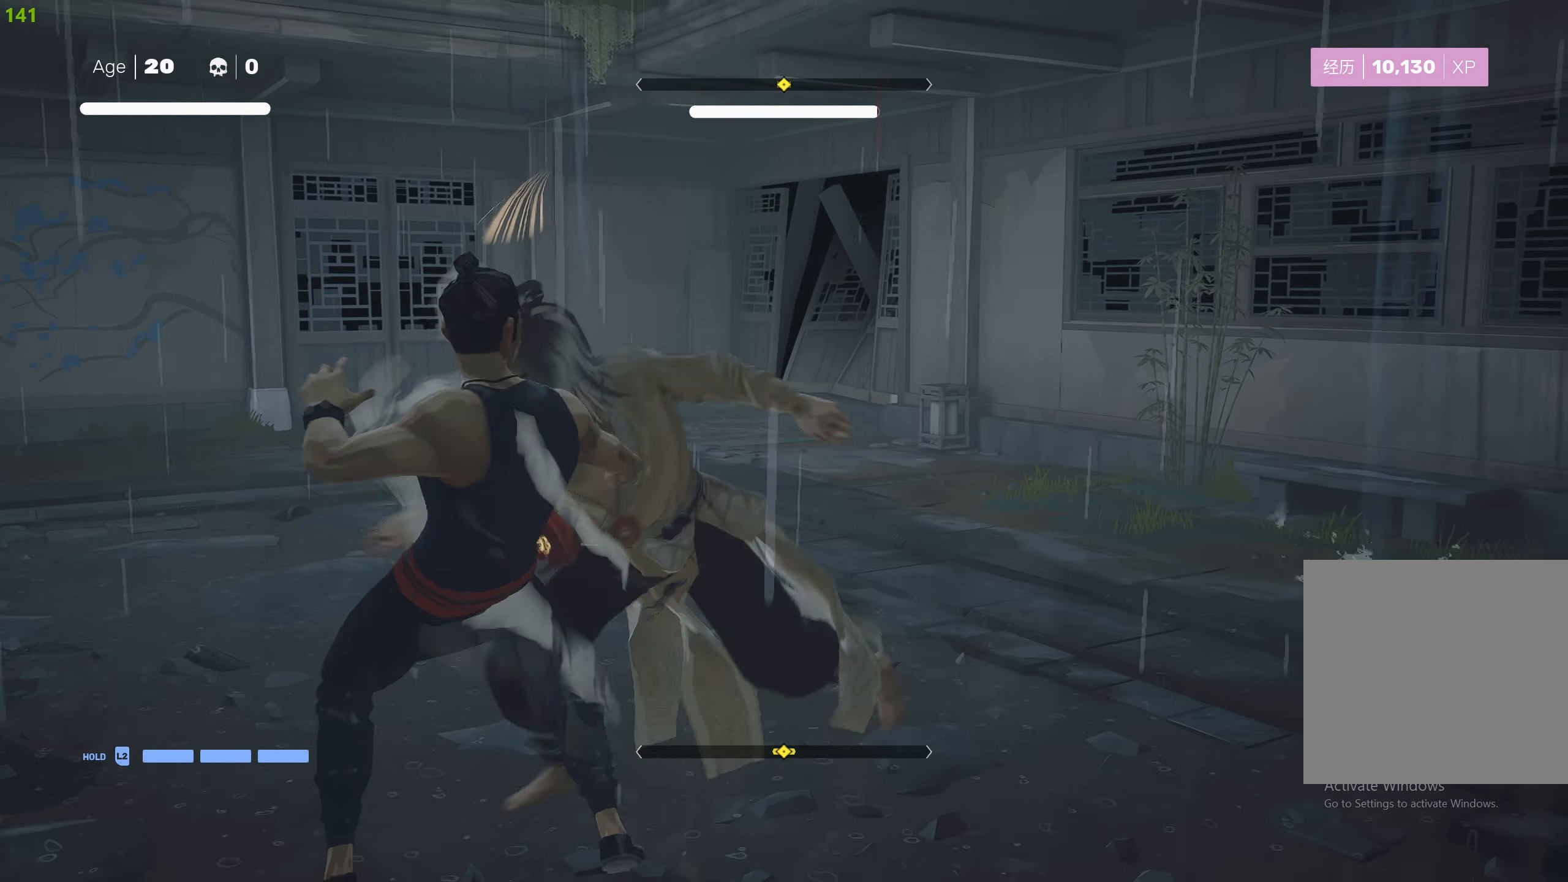
{"buttons": [], "left_stick": "center", "right_stick": "center", "events": [[484, "left_stick", "center"], [500, "L1", "up"]]}
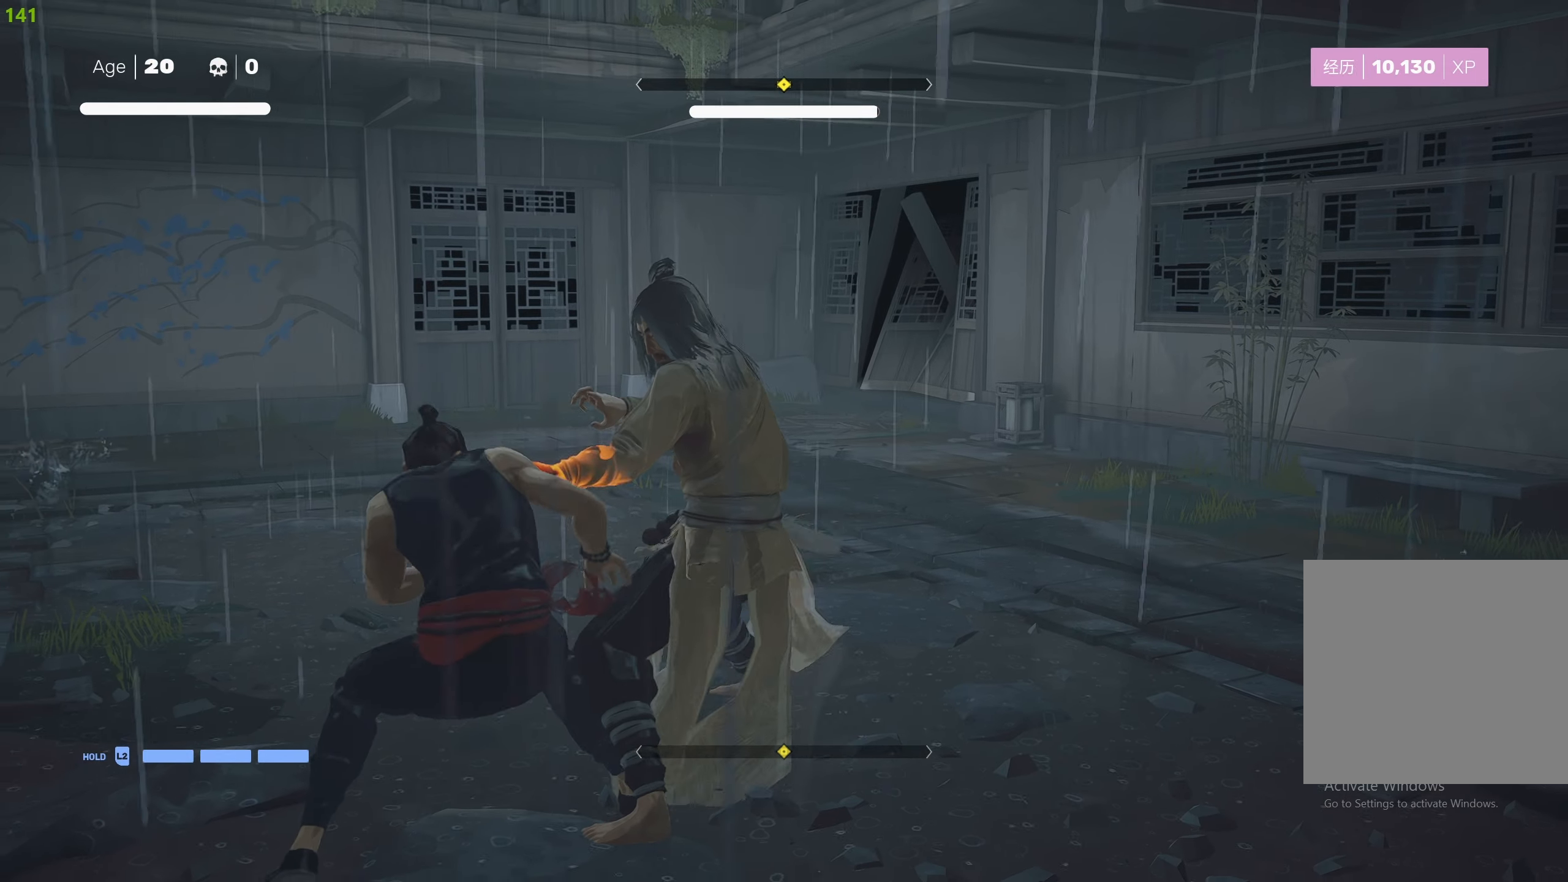
{"buttons": ["SQUARE"], "left_stick": "up-right", "right_stick": "center", "events": [[34, "SQUARE", "down"], [134, "SQUARE", "up"], [150, "left_stick", "up-right"], [200, "SQUARE", "down"], [284, "SQUARE", "up"], [334, "SQUARE", "down"], [434, "SQUARE", "up"], [484, "SQUARE", "down"]]}
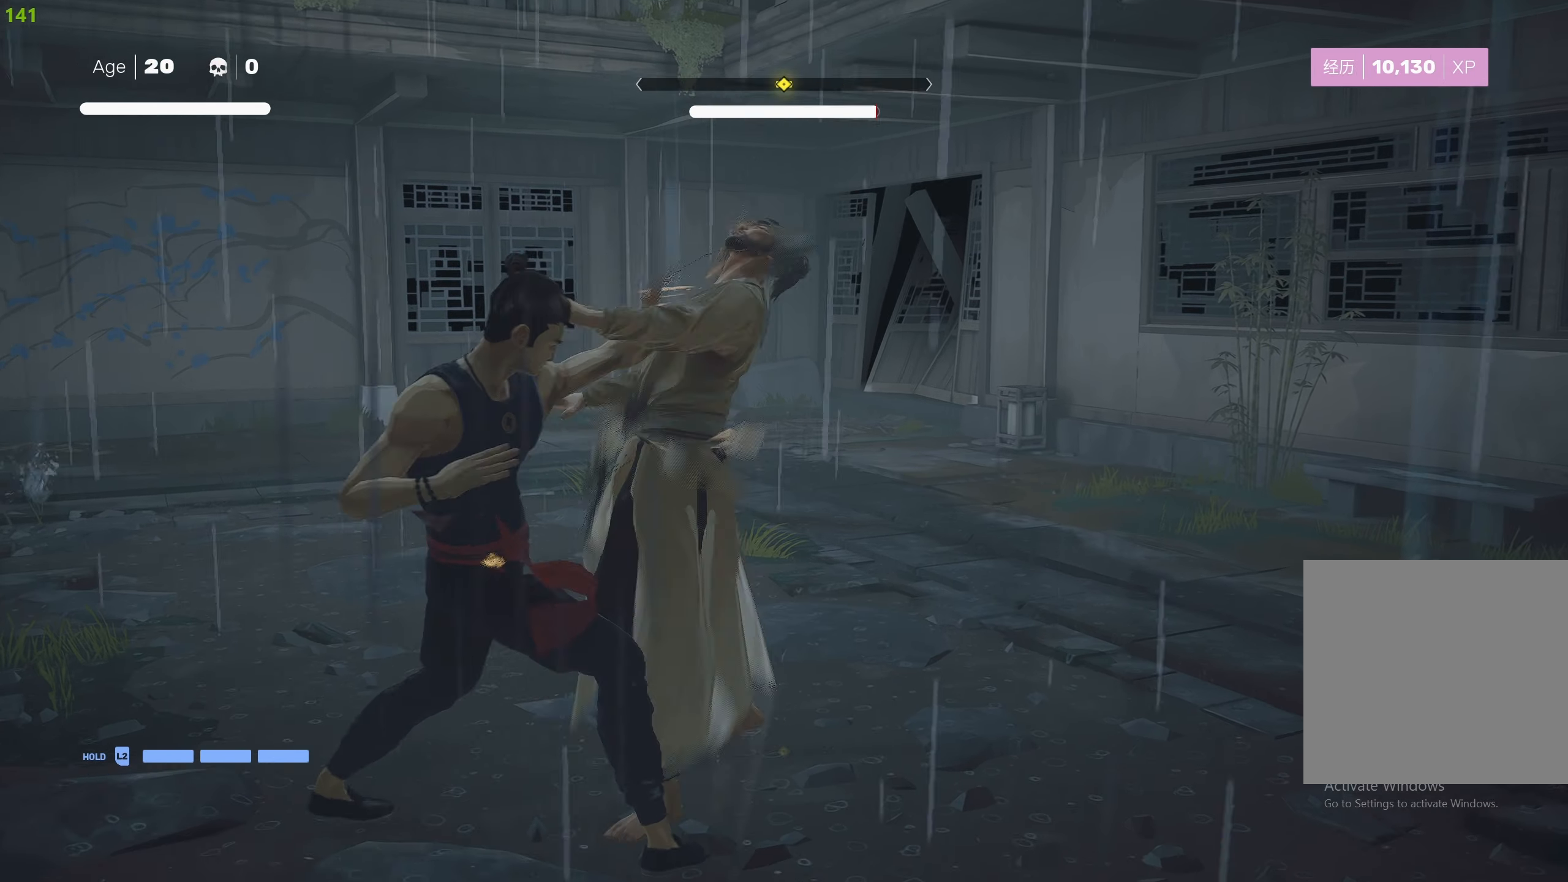
{"buttons": [], "left_stick": "right", "right_stick": "center", "events": [[67, "SQUARE", "up"], [117, "SQUARE", "down"], [200, "SQUARE", "up"], [250, "SQUARE", "down"], [300, "SQUARE", "up"], [317, "left_stick", "right"], [367, "TRIANGLE", "down"], [450, "TRIANGLE", "up"]]}
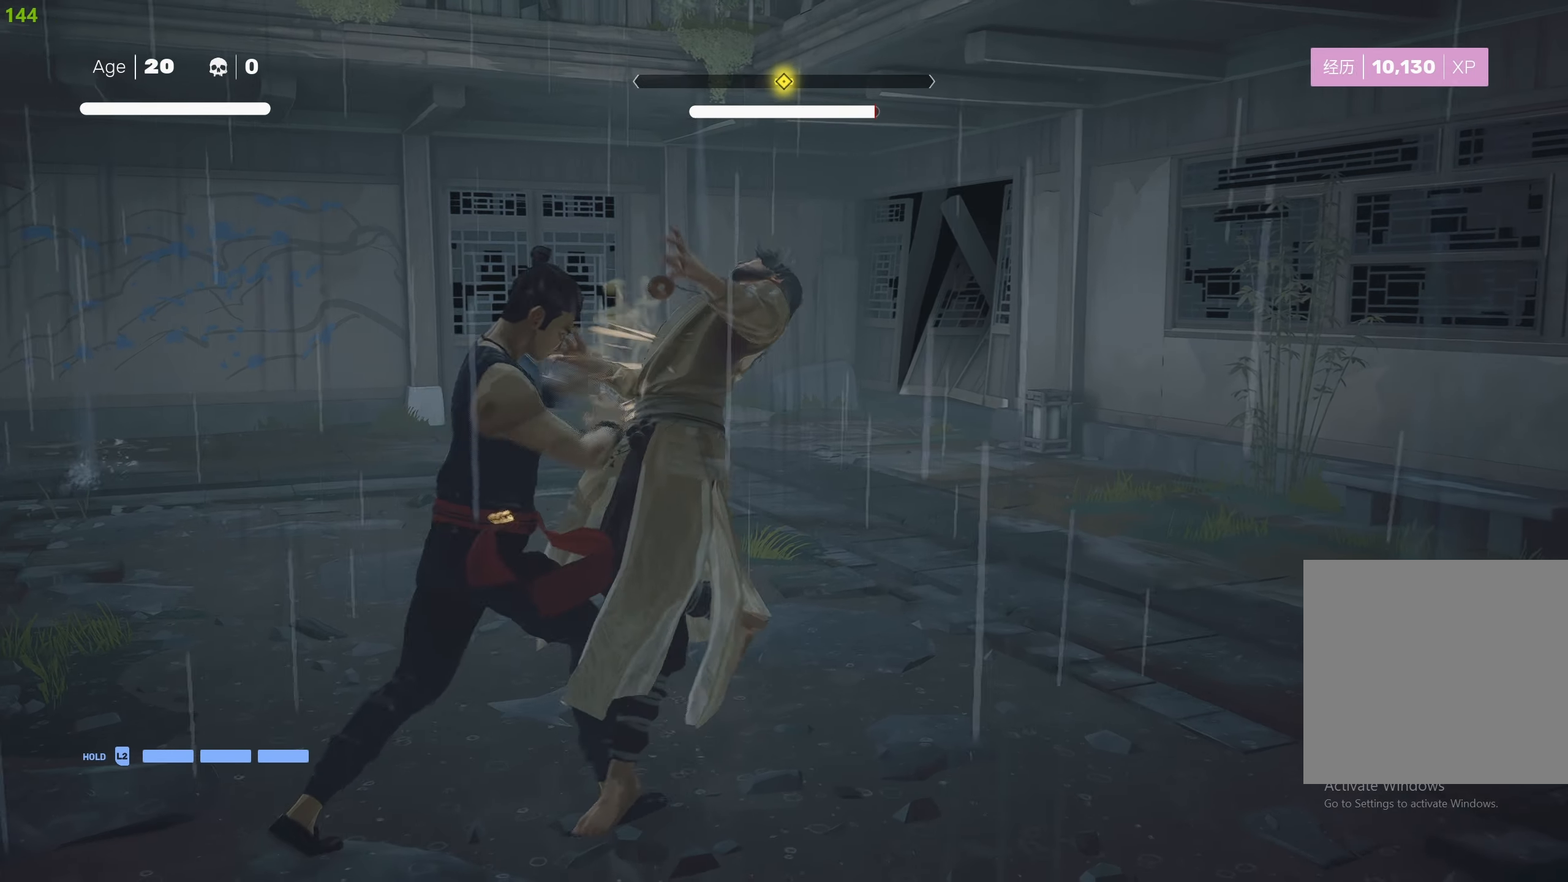
{"buttons": ["TRIANGLE"], "left_stick": "up-right", "right_stick": "center", "events": [[17, "TRIANGLE", "down"], [67, "left_stick", "up-right"], [100, "TRIANGLE", "up"], [150, "TRIANGLE", "down"], [250, "TRIANGLE", "up"], [284, "TRIANGLE", "down"], [400, "TRIANGLE", "up"], [434, "TRIANGLE", "down"]]}
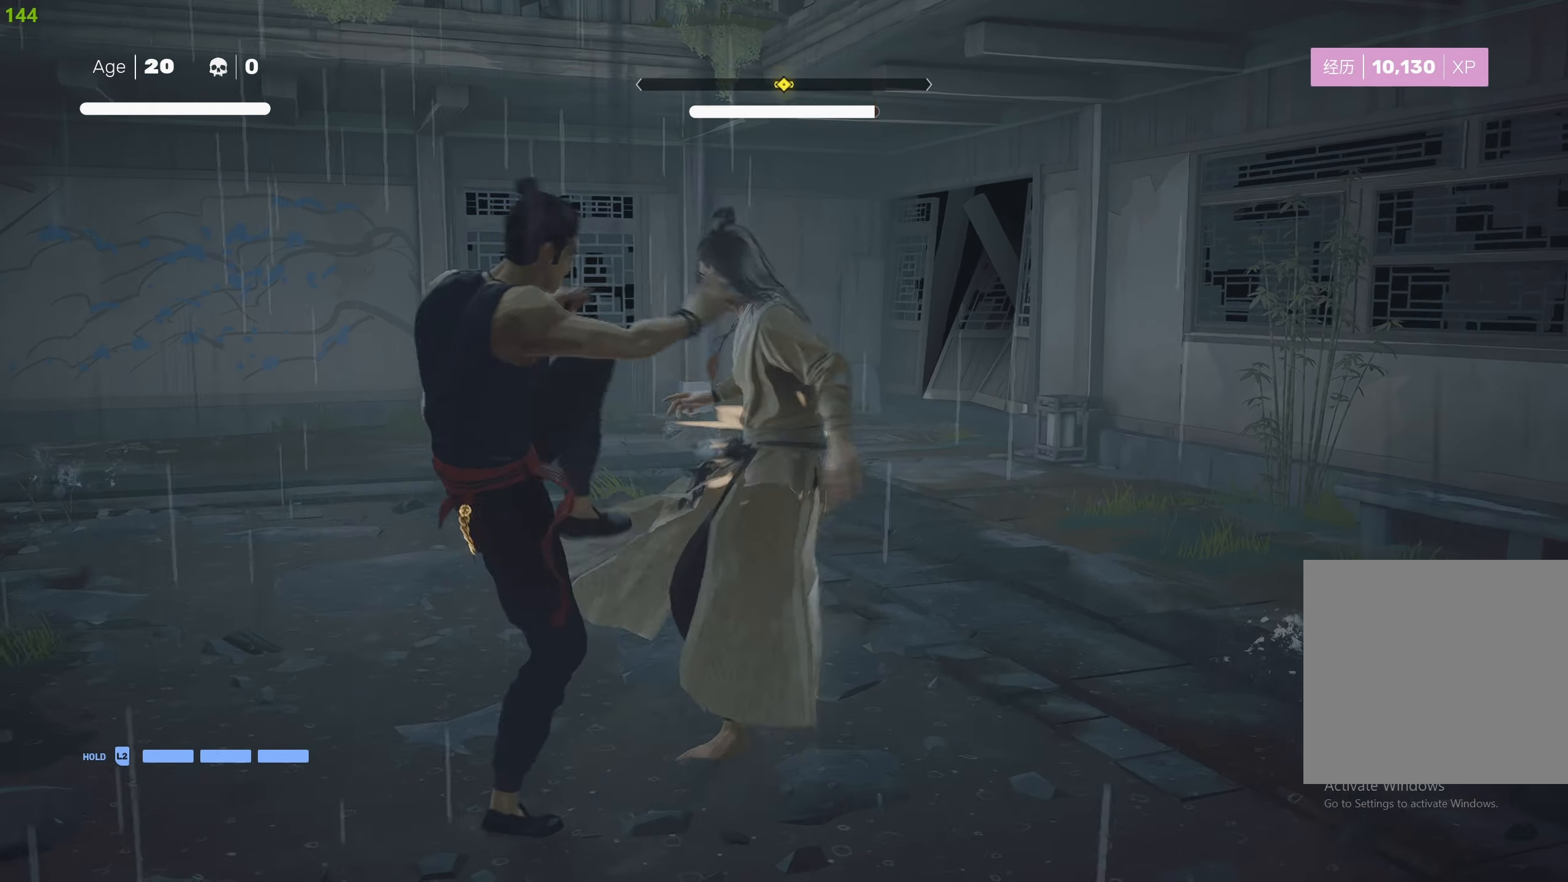
{"buttons": ["R2"], "left_stick": "up-right", "right_stick": "center", "events": [[50, "TRIANGLE", "up"], [166, "left_stick", "center"], [233, "R2", "down"], [266, "left_stick", "up-right"], [366, "TRIANGLE", "down"], [483, "TRIANGLE", "up"]]}
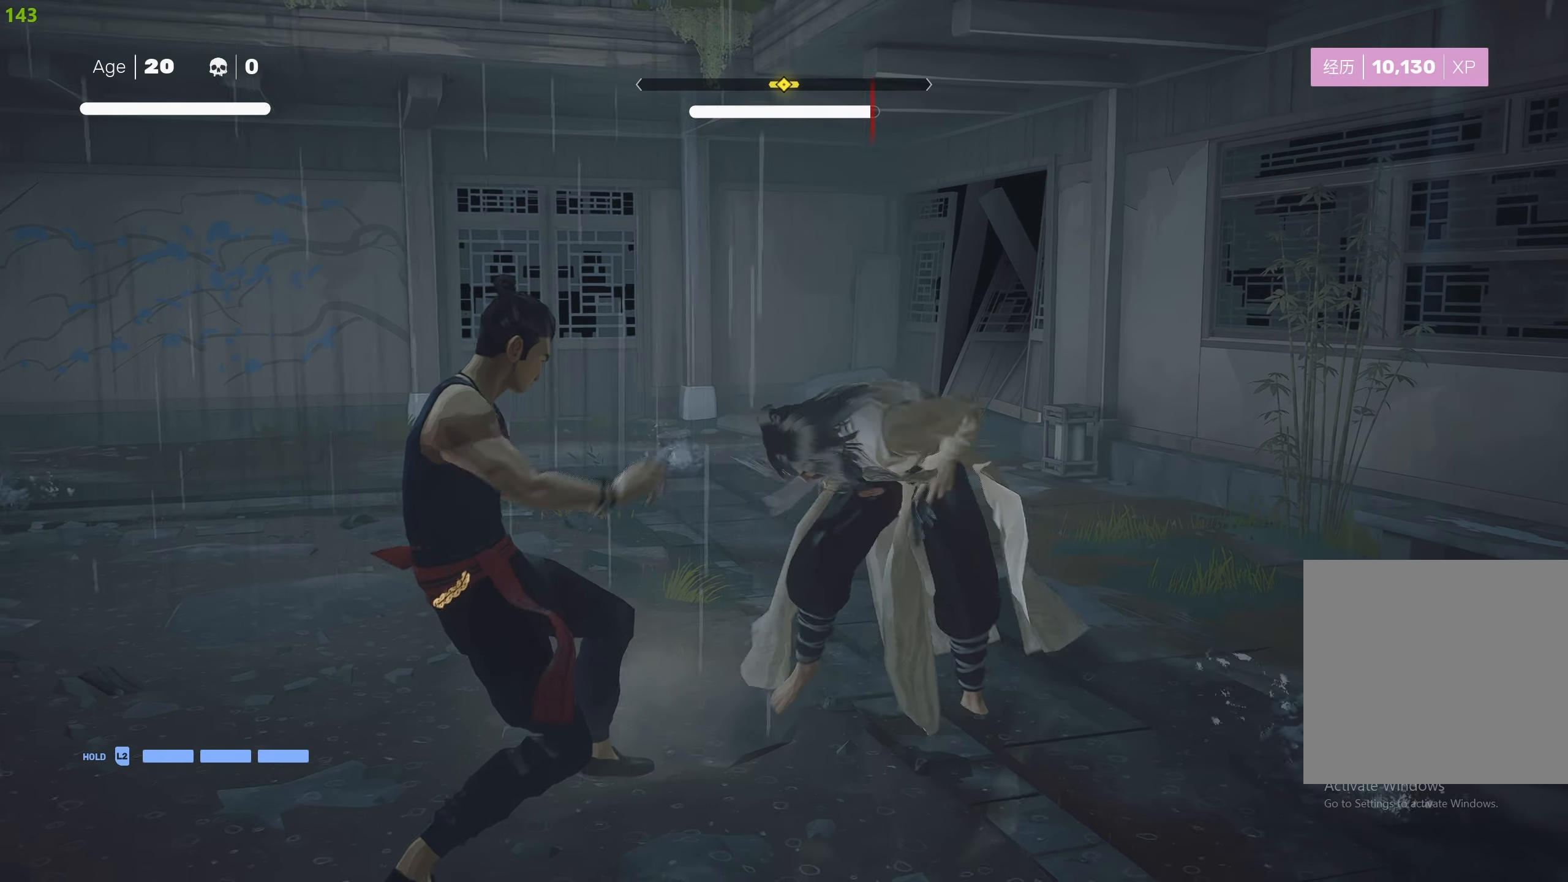
{"buttons": ["TRIANGLE"], "left_stick": "up-right", "right_stick": "center", "events": [[33, "TRIANGLE", "down"], [116, "TRIANGLE", "up"], [183, "TRIANGLE", "down"], [233, "R2", "up"], [283, "TRIANGLE", "up"], [316, "TRIANGLE", "down"], [433, "TRIANGLE", "up"], [450, "TRIANGLE", "down"]]}
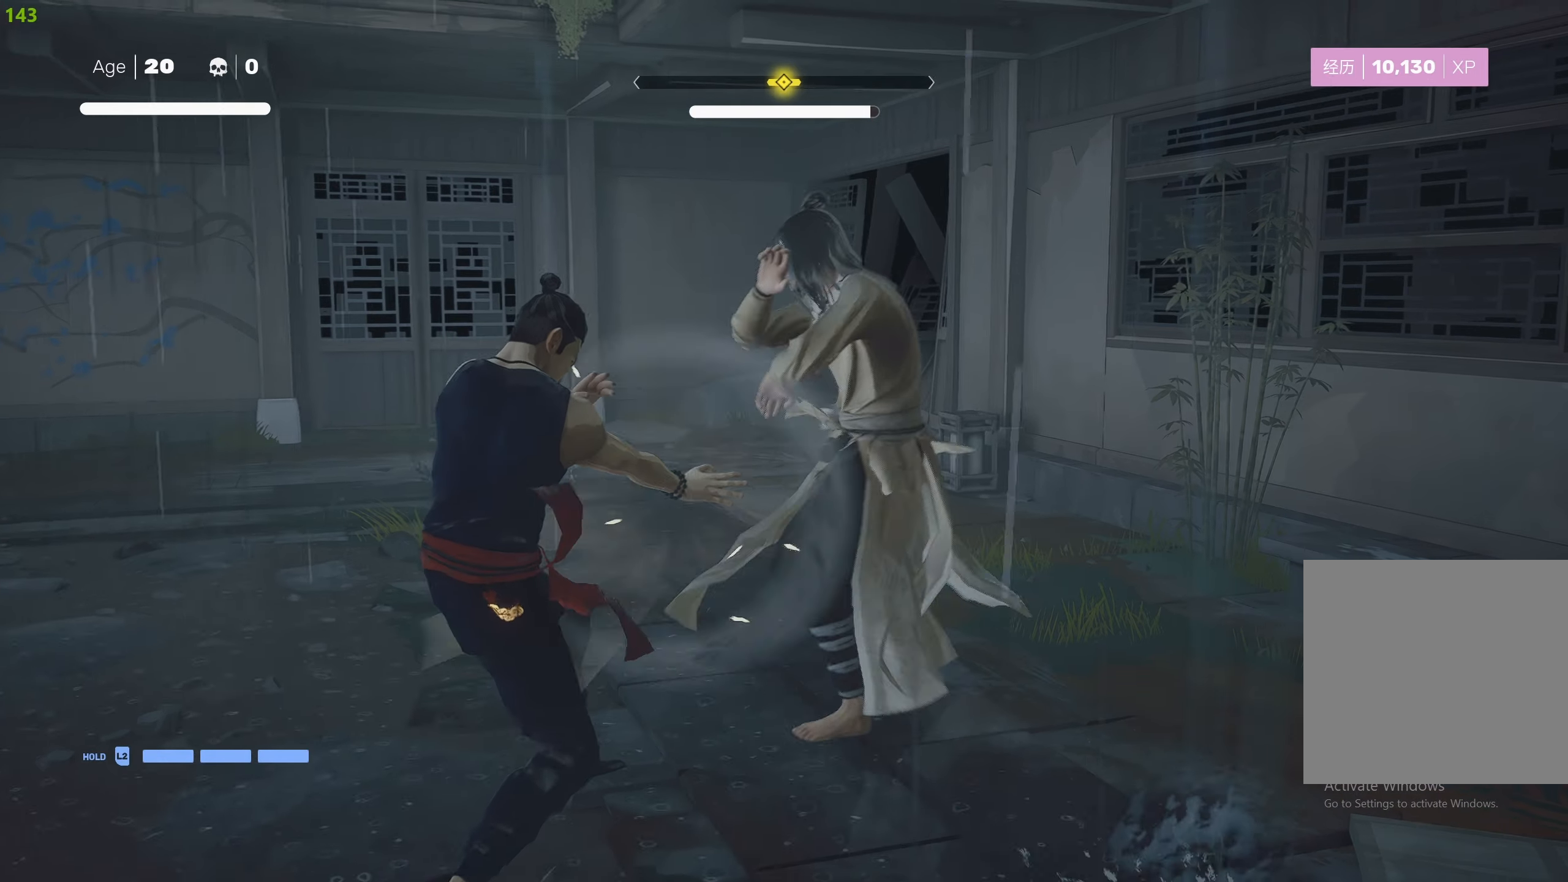
{"buttons": ["L1"], "left_stick": "center", "right_stick": "center", "events": [[66, "TRIANGLE", "up"], [100, "TRIANGLE", "down"], [216, "TRIANGLE", "up"], [266, "TRIANGLE", "down"], [366, "TRIANGLE", "up"], [383, "left_stick", "center"], [500, "L1", "down"]]}
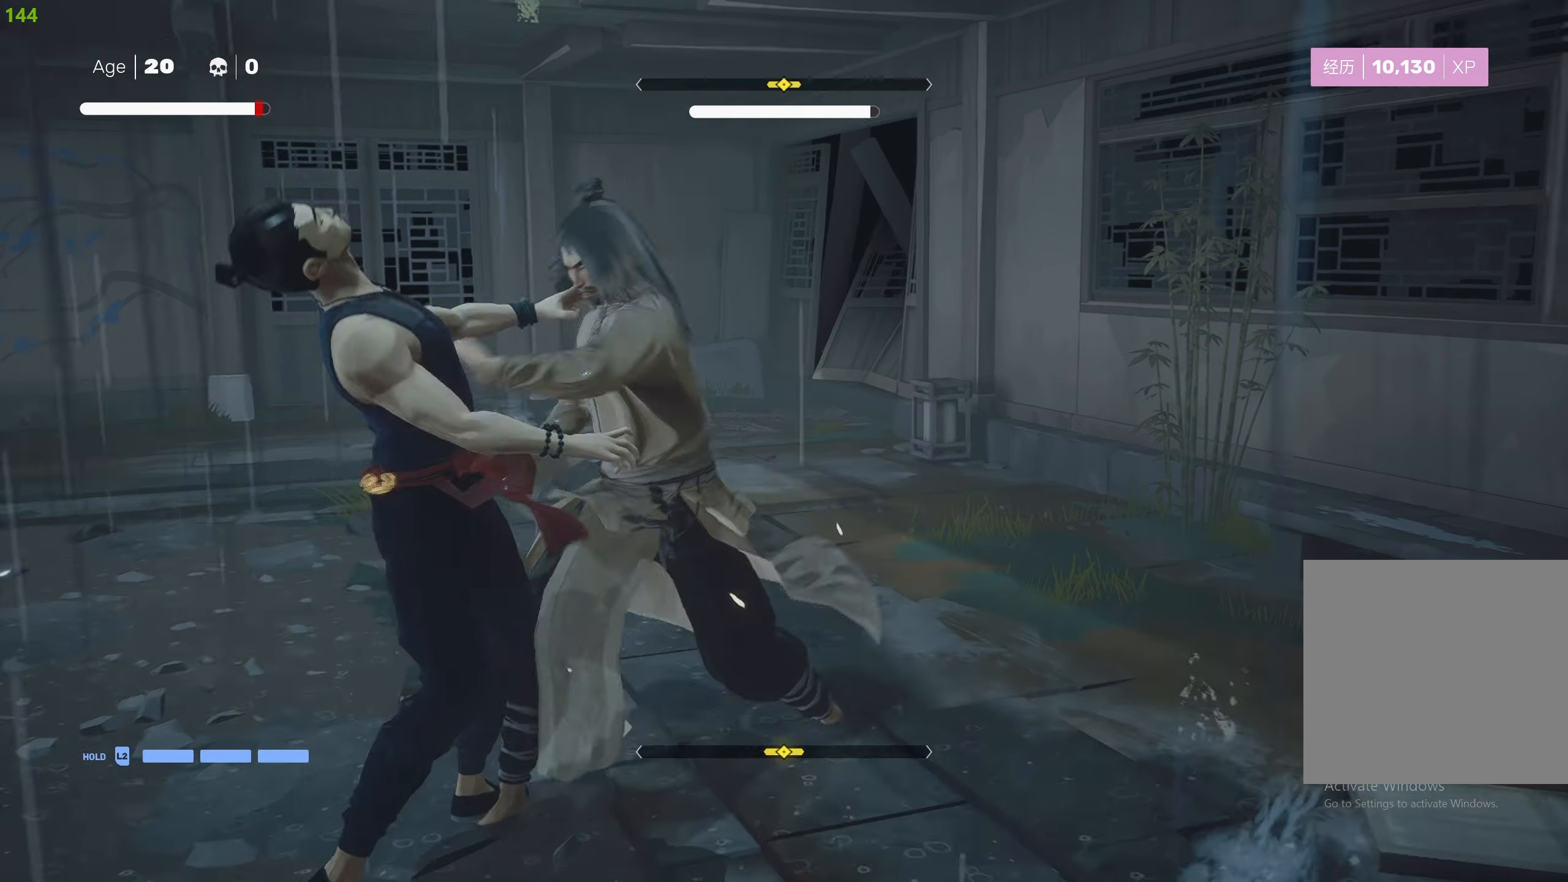
{"buttons": ["L1"], "left_stick": "center", "right_stick": "center", "events": [[116, "L1", "up"], [183, "L1", "down"], [416, "L1", "up"], [500, "L1", "down"]]}
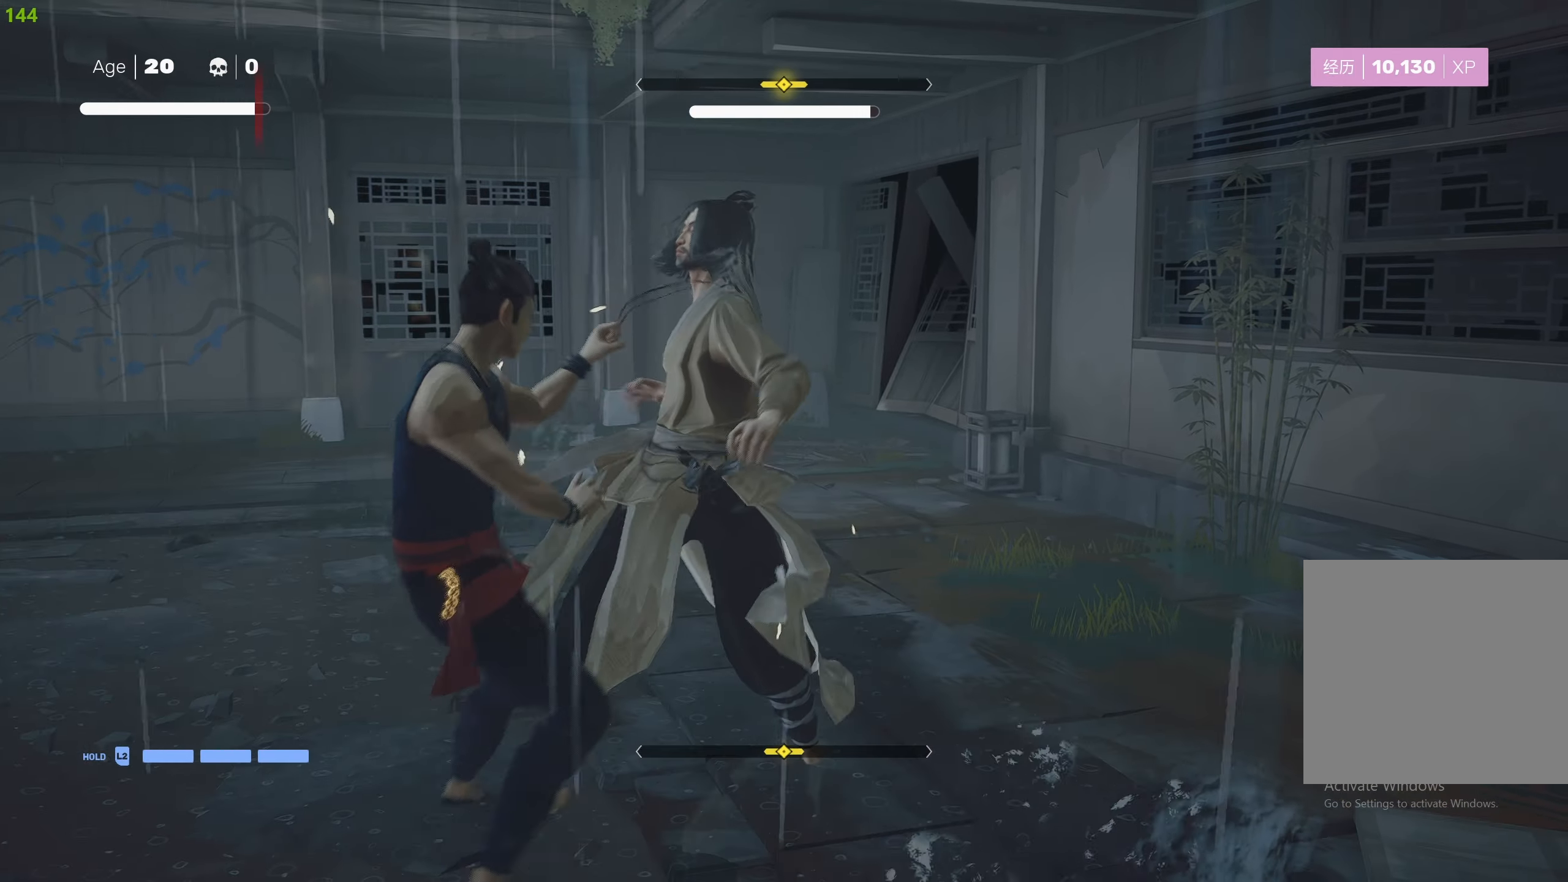
{"buttons": ["TRIANGLE"], "left_stick": "up-right", "right_stick": "center", "events": [[100, "TRIANGLE", "down"], [116, "L1", "up"], [266, "left_stick", "right"], [333, "left_stick", "up-right"]]}
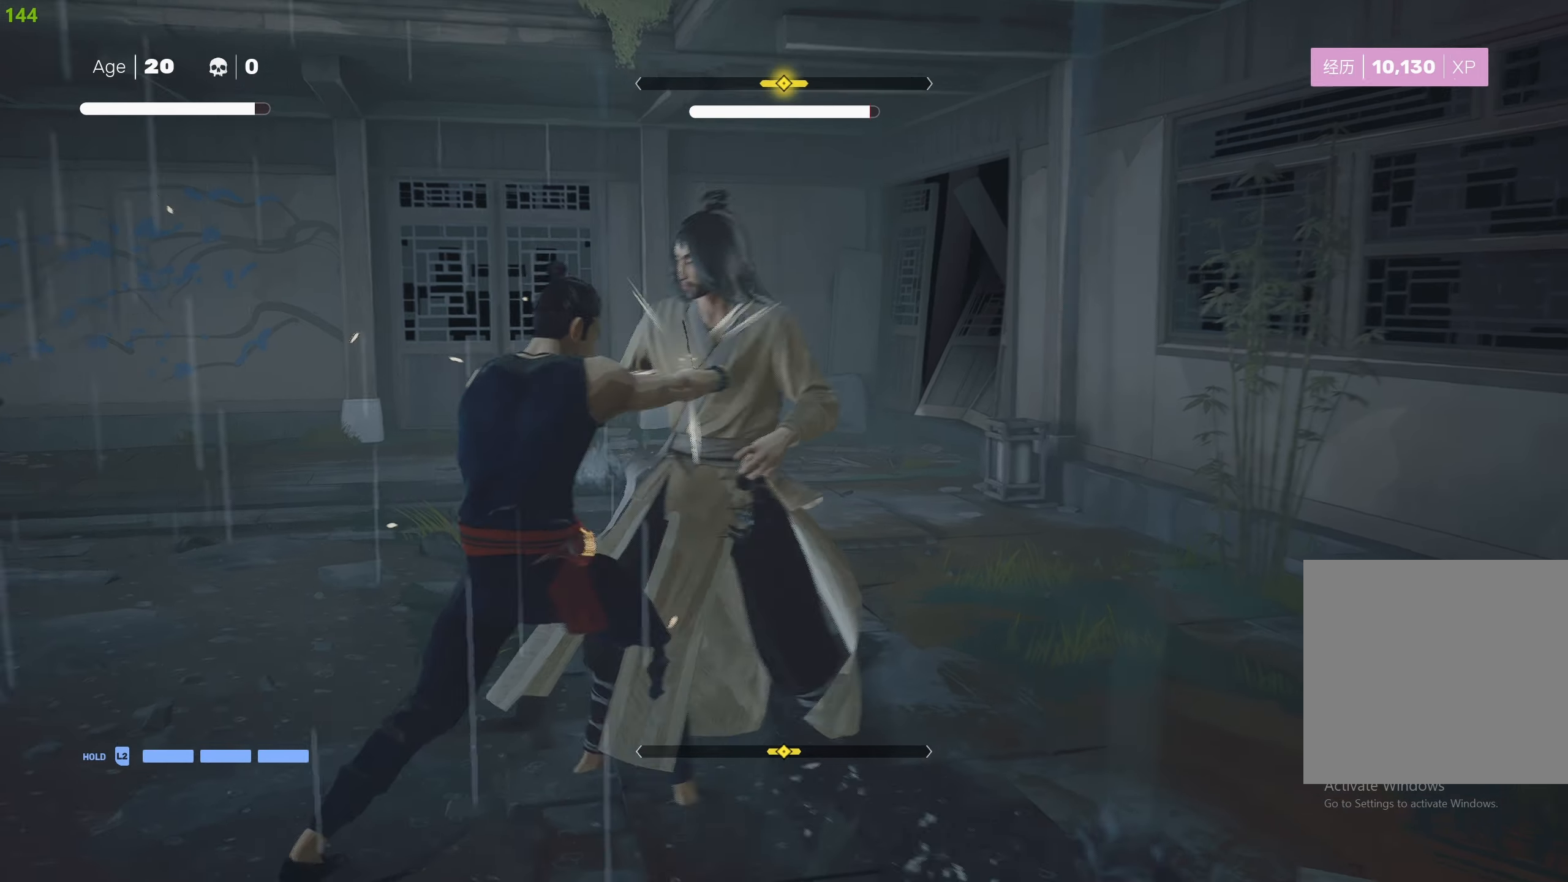
{"buttons": [], "left_stick": "center", "right_stick": "center", "events": [[83, "TRIANGLE", "up"], [166, "left_stick", "center"], [216, "SQUARE", "down"], [333, "SQUARE", "up"], [416, "SQUARE", "down"], [483, "SQUARE", "up"]]}
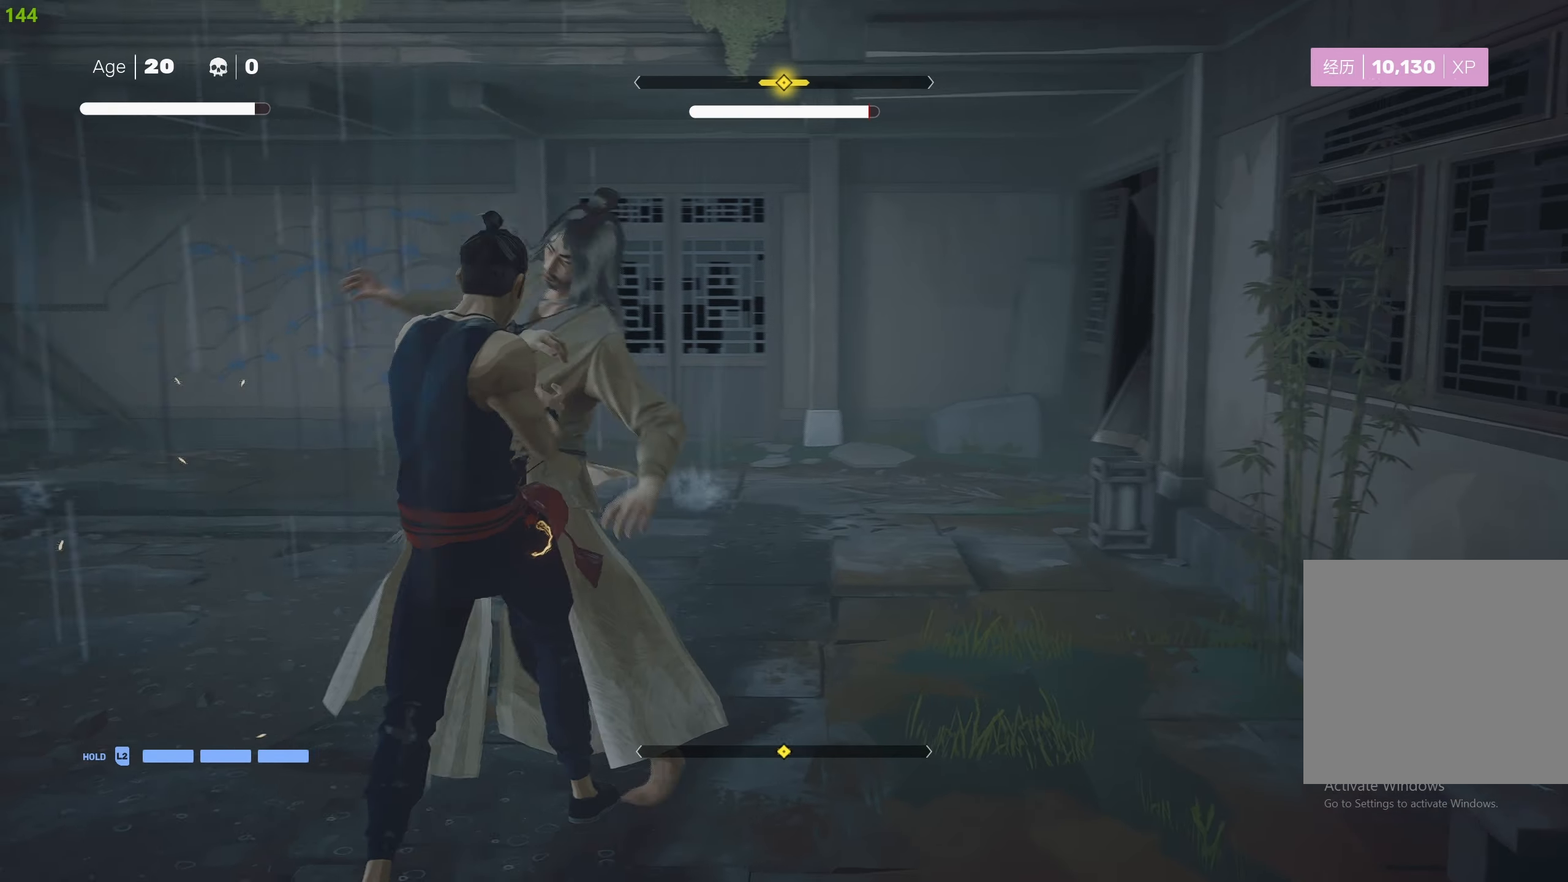
{"buttons": [], "left_stick": "up", "right_stick": "center", "events": [[116, "left_stick", "up"]]}
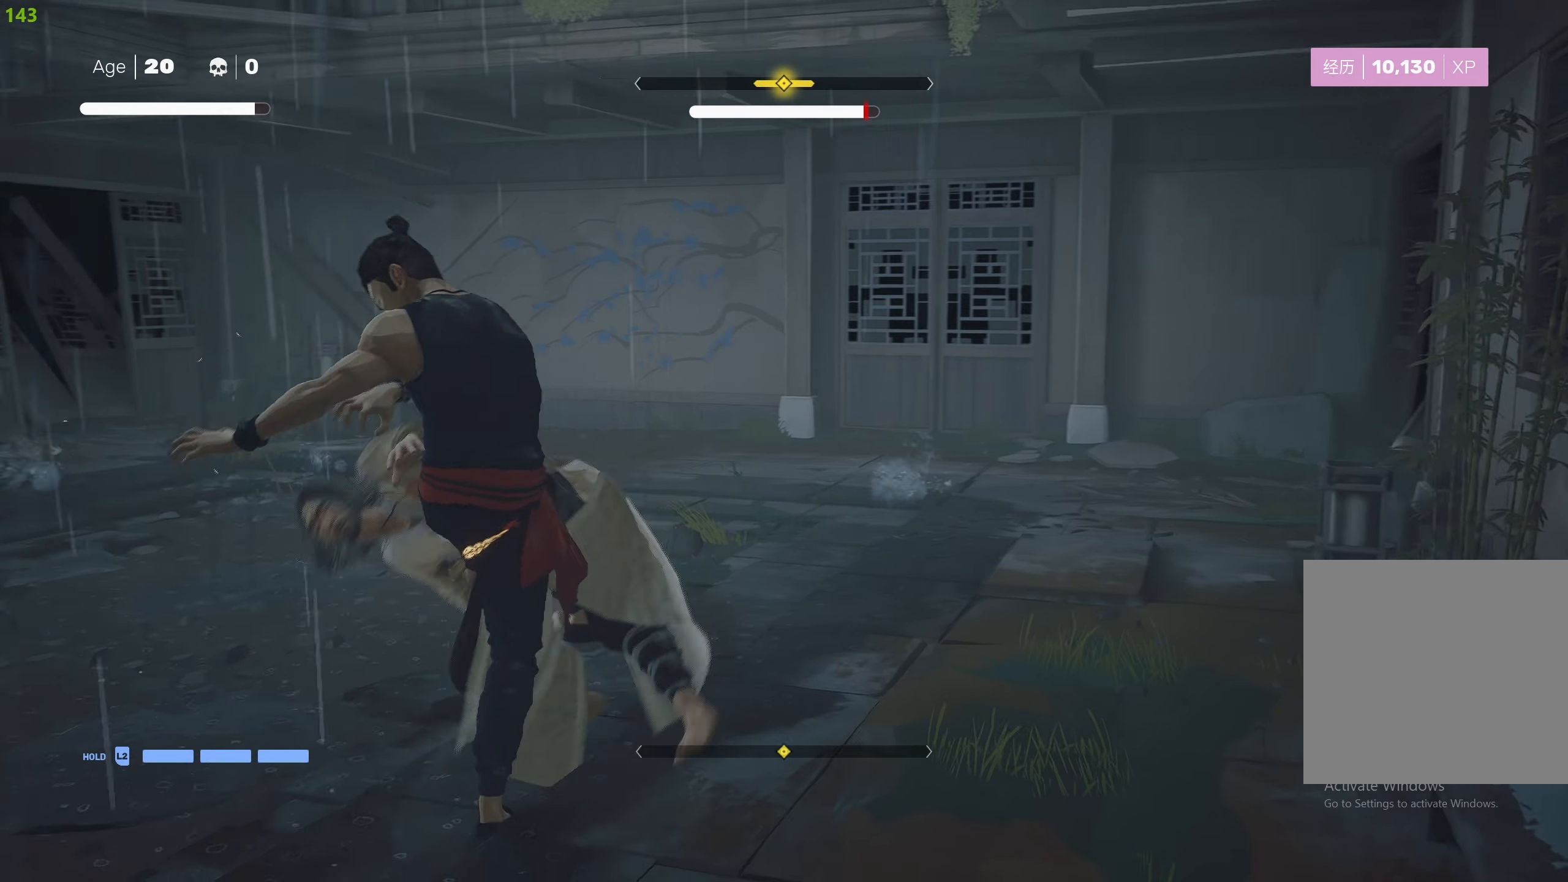
{"buttons": ["CIRCLE"], "left_stick": "up", "right_stick": "center", "events": [[233, "CIRCLE", "down"]]}
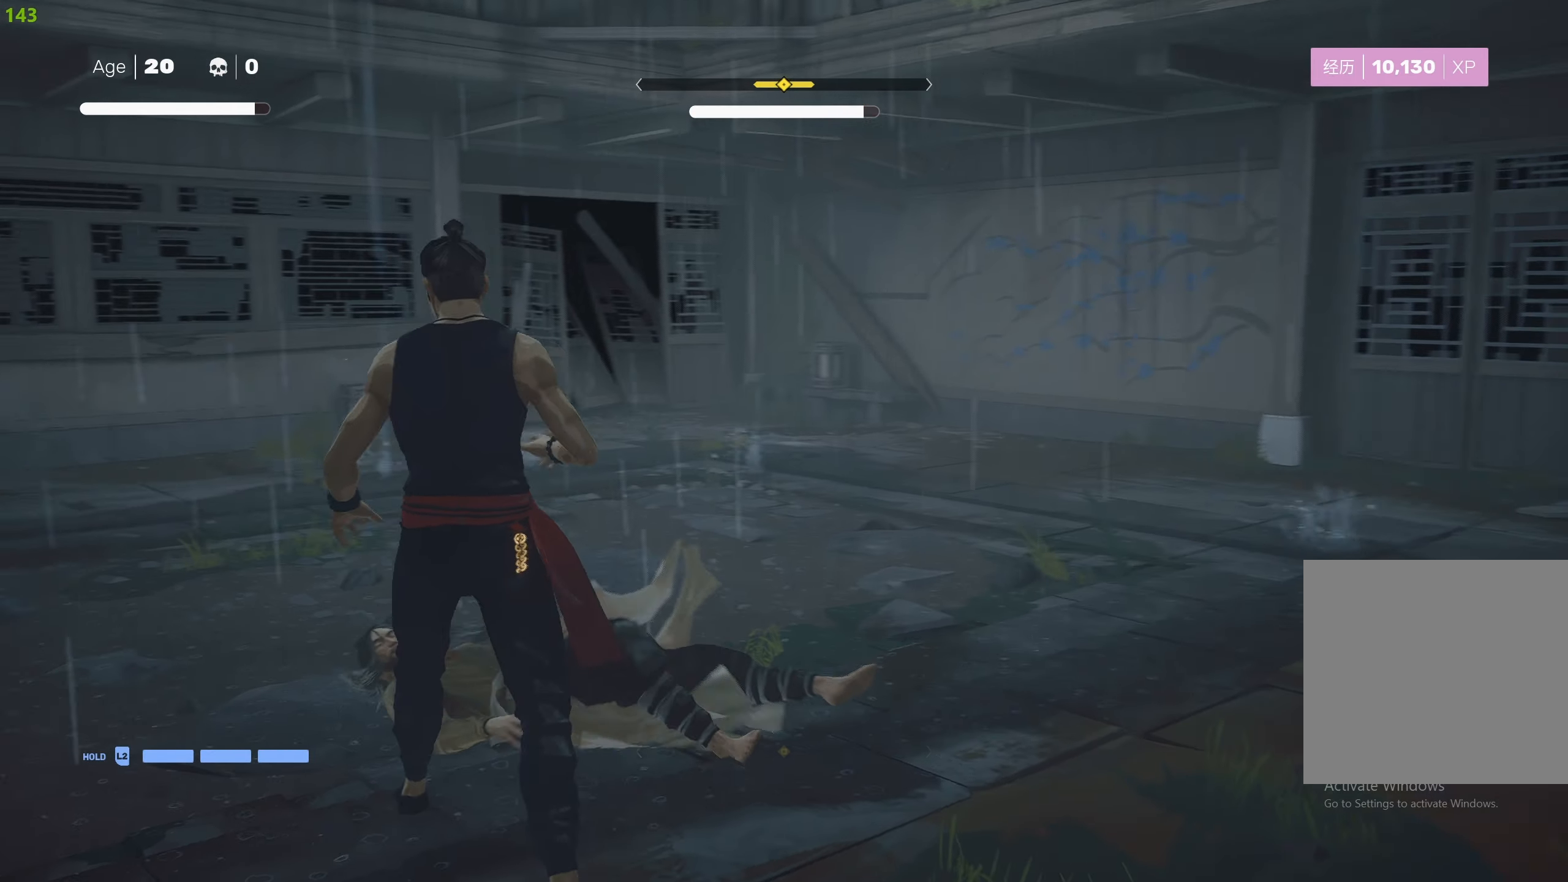
{"buttons": ["CIRCLE"], "left_stick": "up", "right_stick": "center", "events": [[200, "left_stick", "center"], [283, "CIRCLE", "up"], [316, "CIRCLE", "down"], [366, "left_stick", "up"]]}
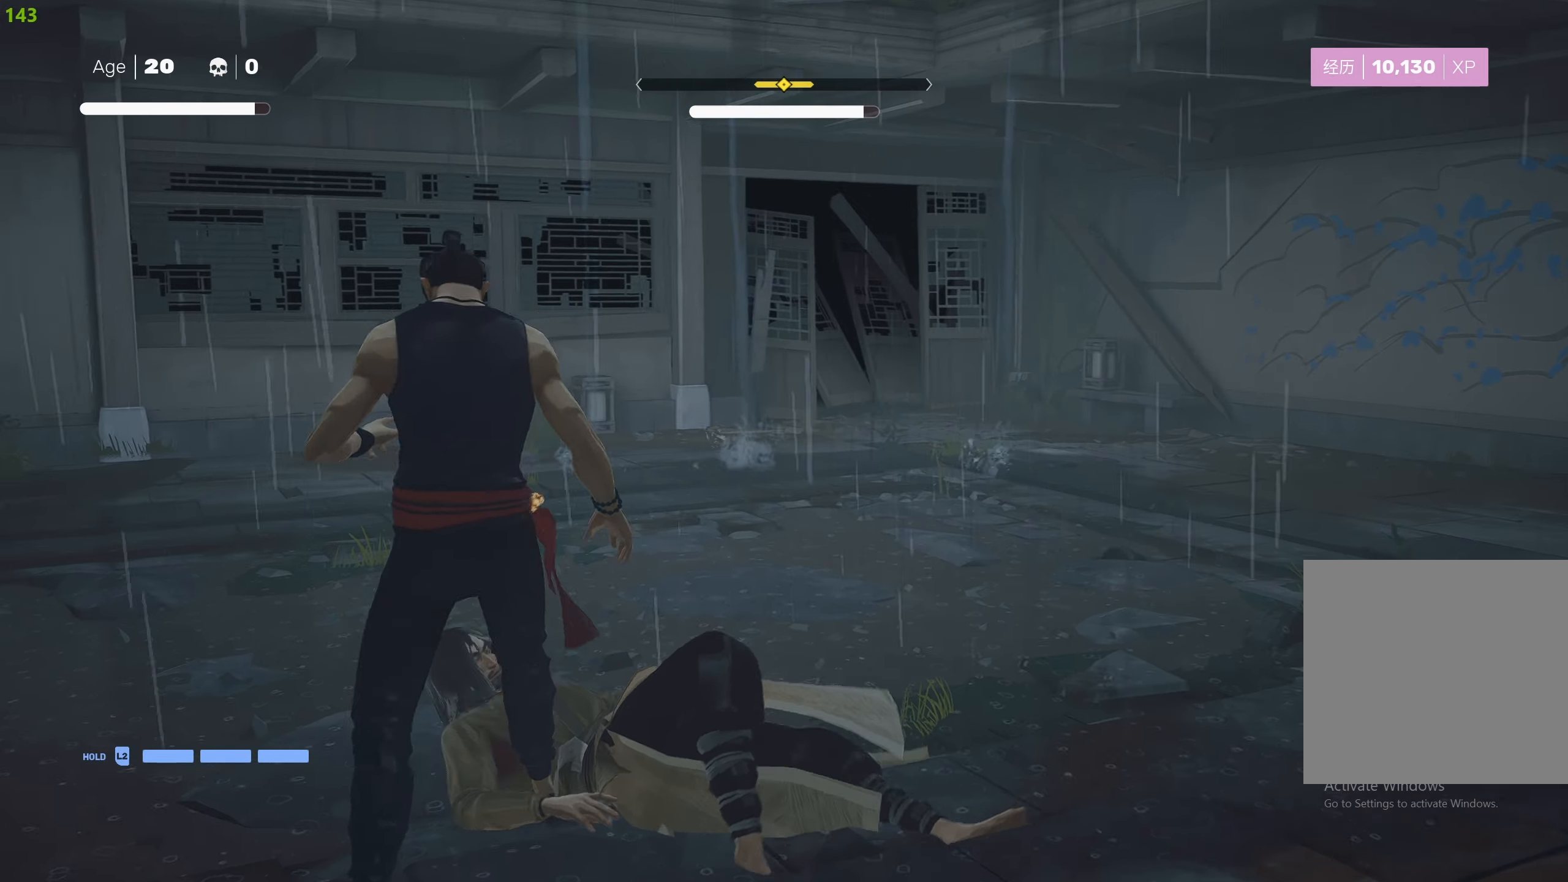
{"buttons": [], "left_stick": "center", "right_stick": "center", "events": [[166, "left_stick", "center"], [300, "CIRCLE", "up"]]}
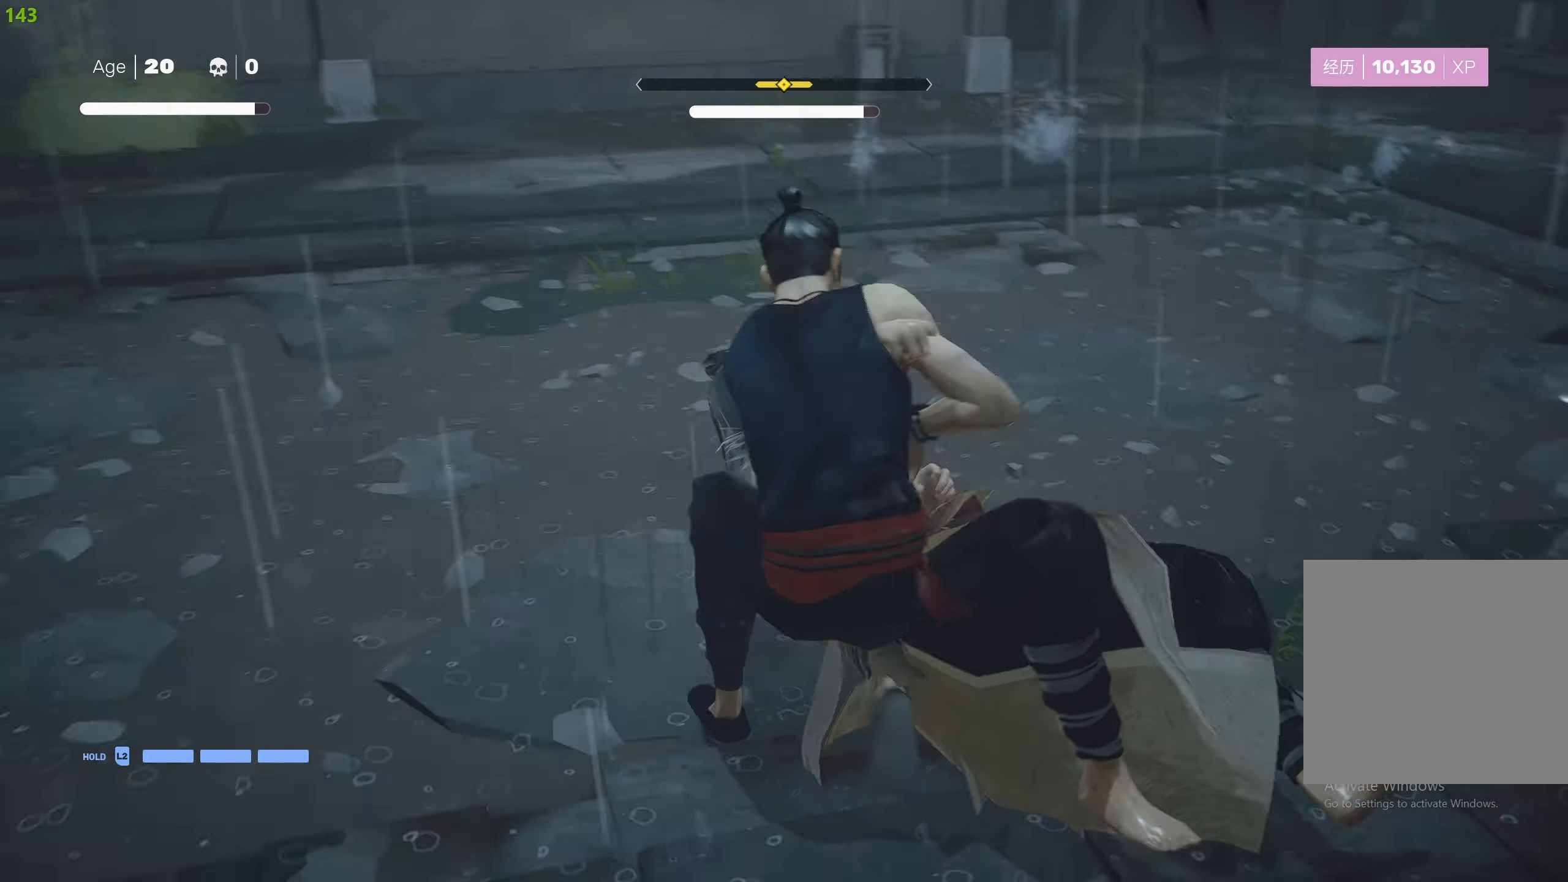
{"buttons": [], "left_stick": "center", "right_stick": "center", "events": []}